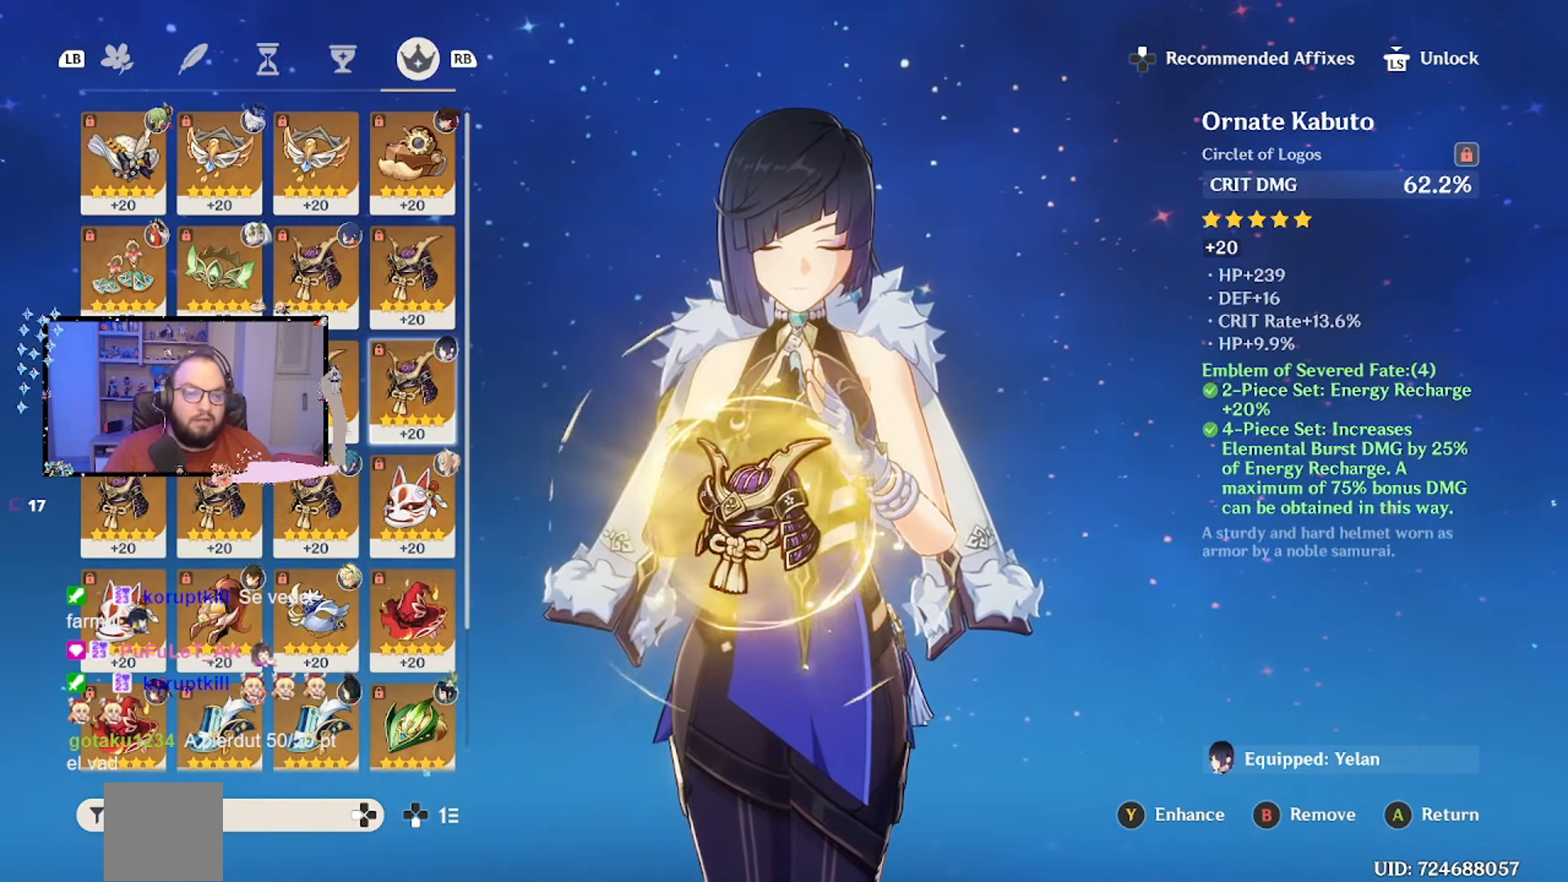
Gameplay with a controller (Xbox layout); each line is a JSON object with the inputs held at the frame after it. "events" lists button and stick changes between this image and that frame as [ms after this image, input, new state], when the widget could be followed in between.
{"buttons": [], "left_stick": "center", "right_stick": "center", "events": []}
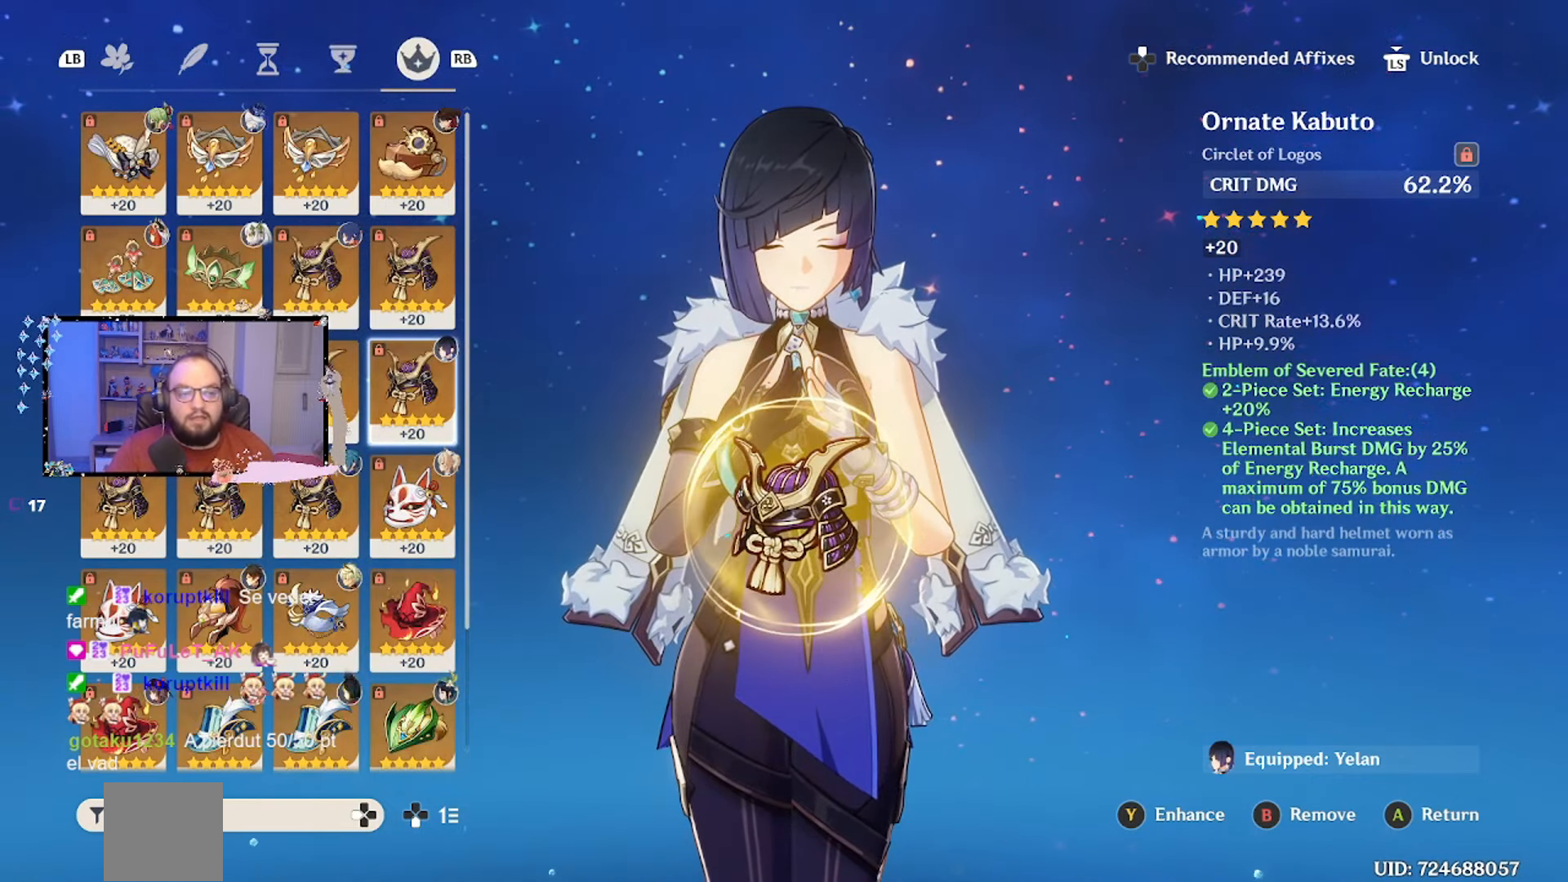
{"buttons": [], "left_stick": "center", "right_stick": "center", "events": []}
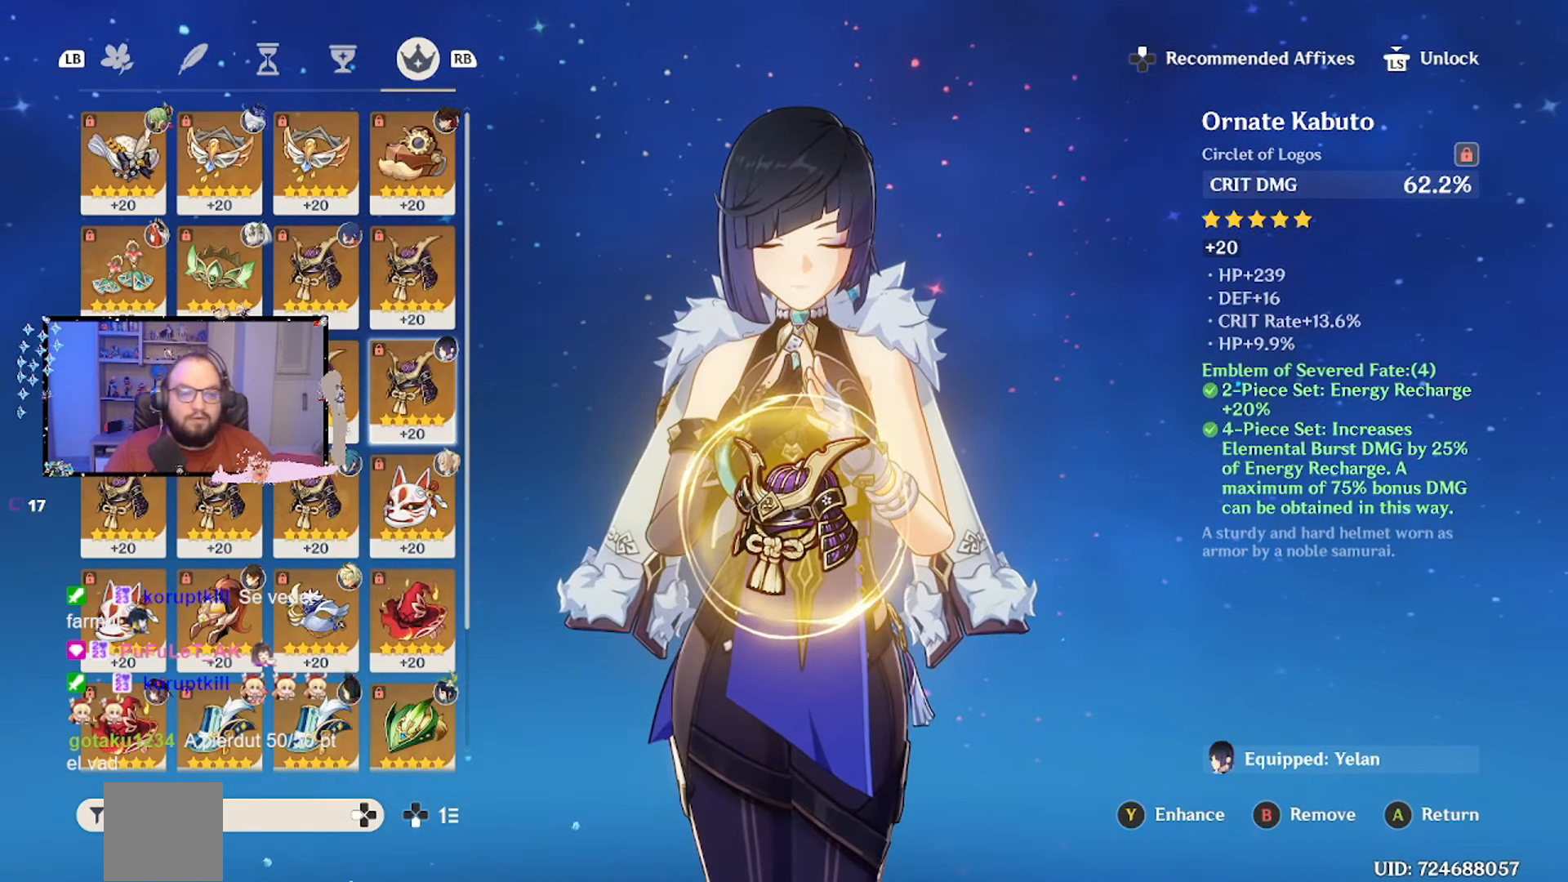
{"buttons": [], "left_stick": "center", "right_stick": "center", "events": []}
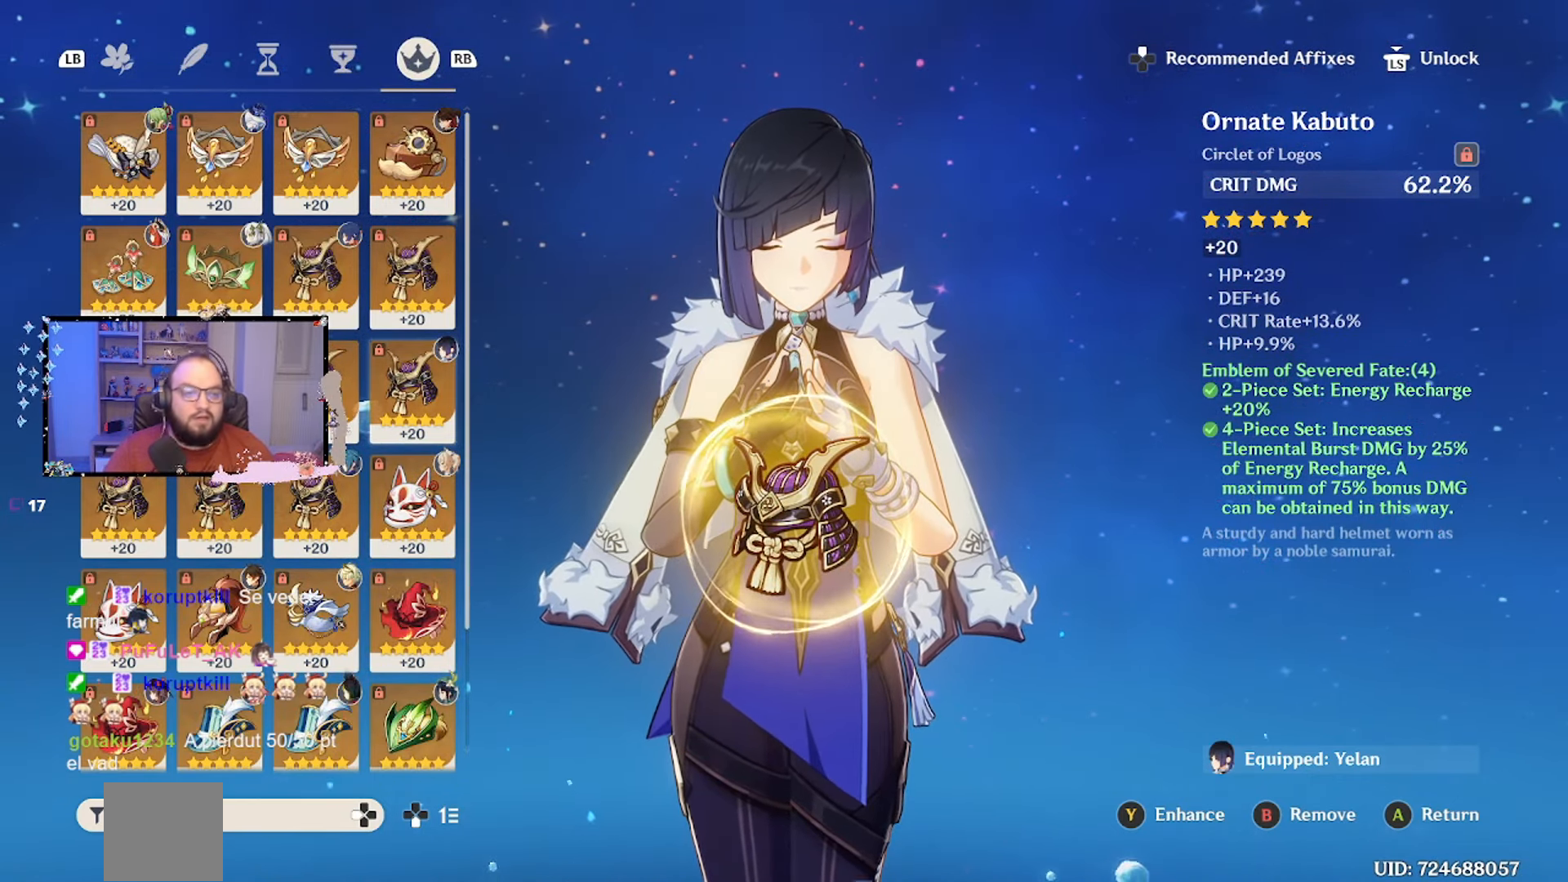
{"buttons": [], "left_stick": "center", "right_stick": "center", "events": [[417, "A", "down"], [483, "A", "up"]]}
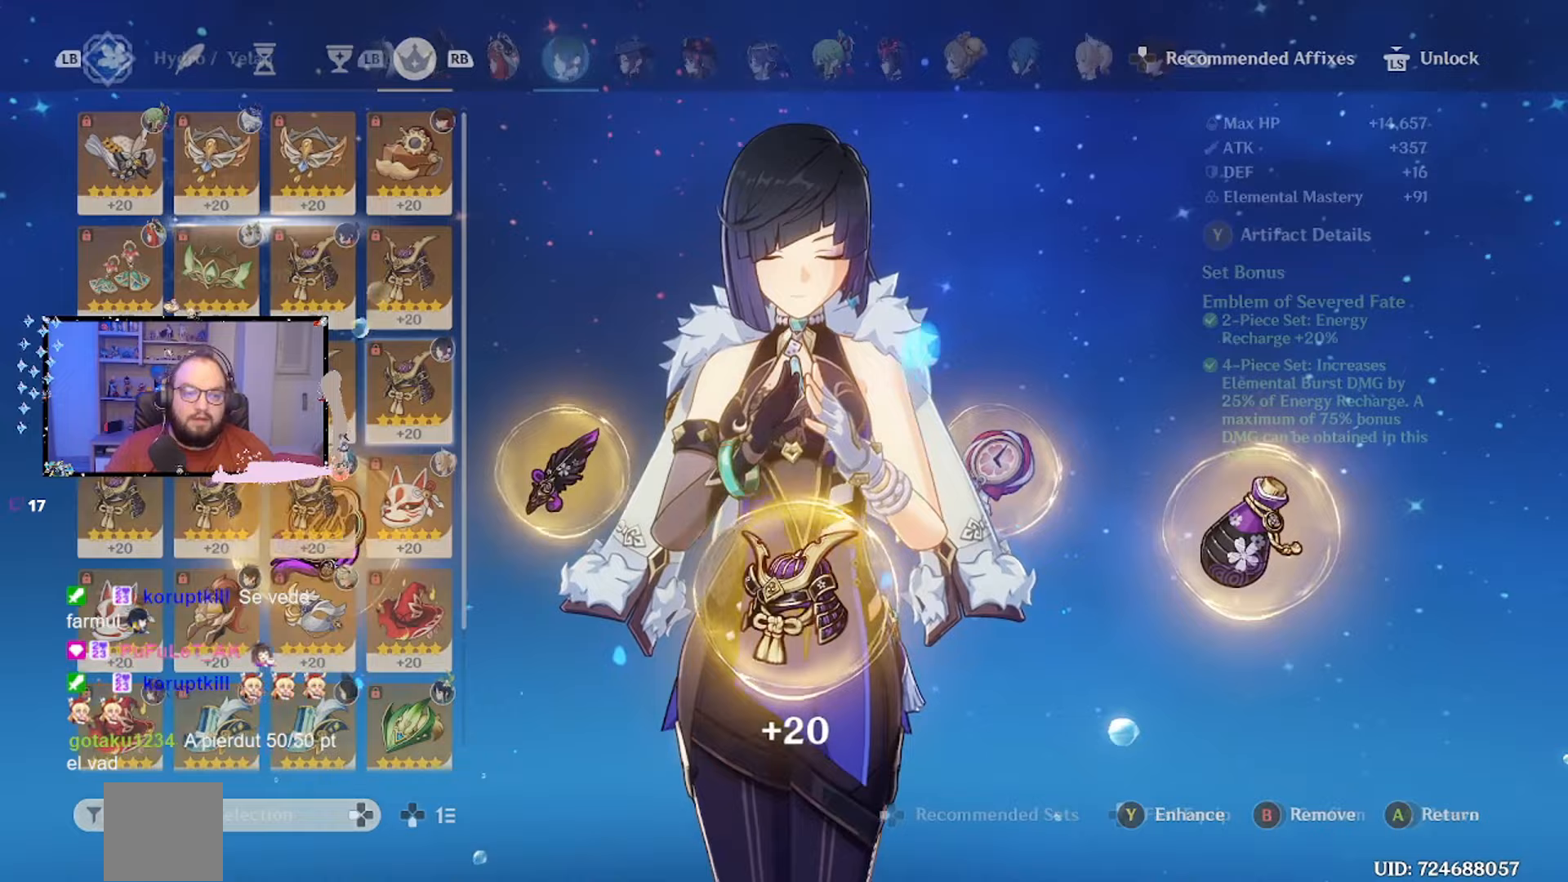
{"buttons": [], "left_stick": "down", "right_stick": "center", "events": [[417, "left_stick", "down"]]}
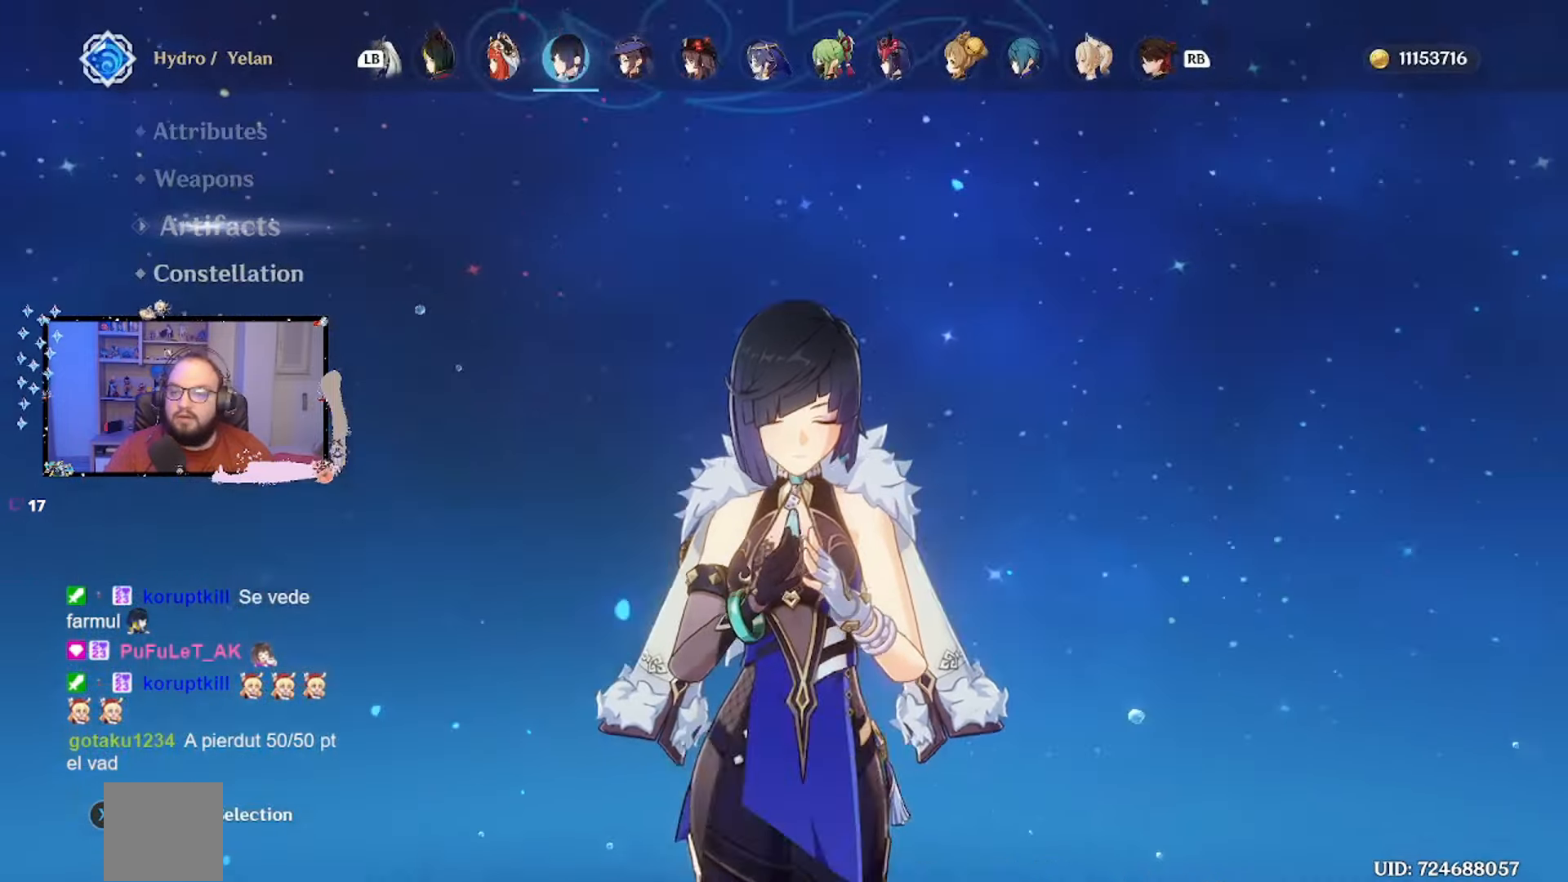
{"buttons": [], "left_stick": "center", "right_stick": "center", "events": [[150, "left_stick", "center"]]}
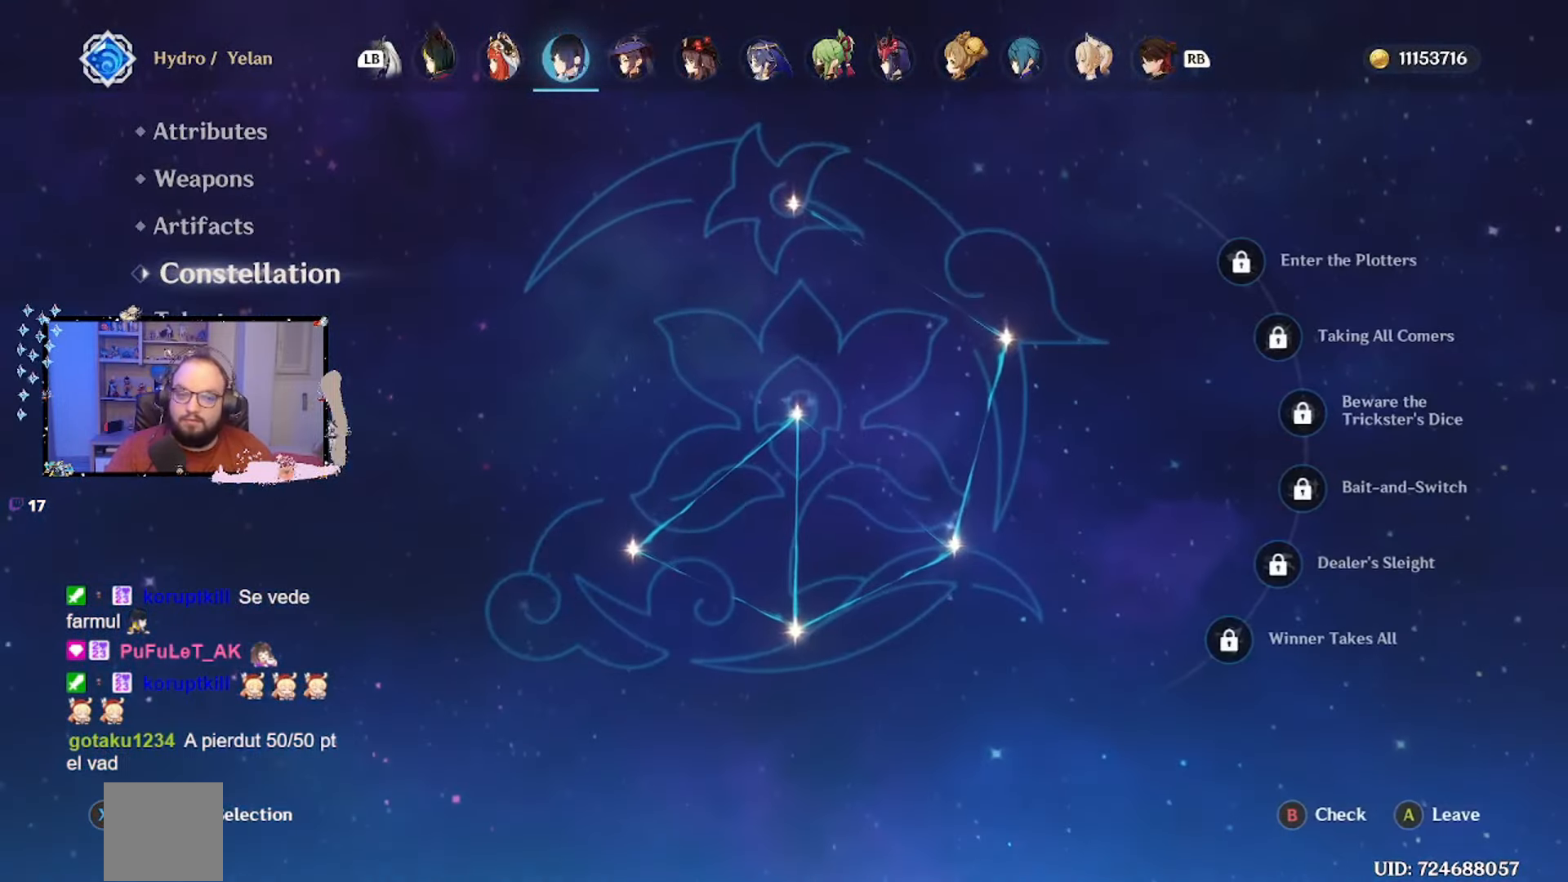
{"buttons": [], "left_stick": "center", "right_stick": "center", "events": [[183, "left_stick", "down"], [383, "left_stick", "center"]]}
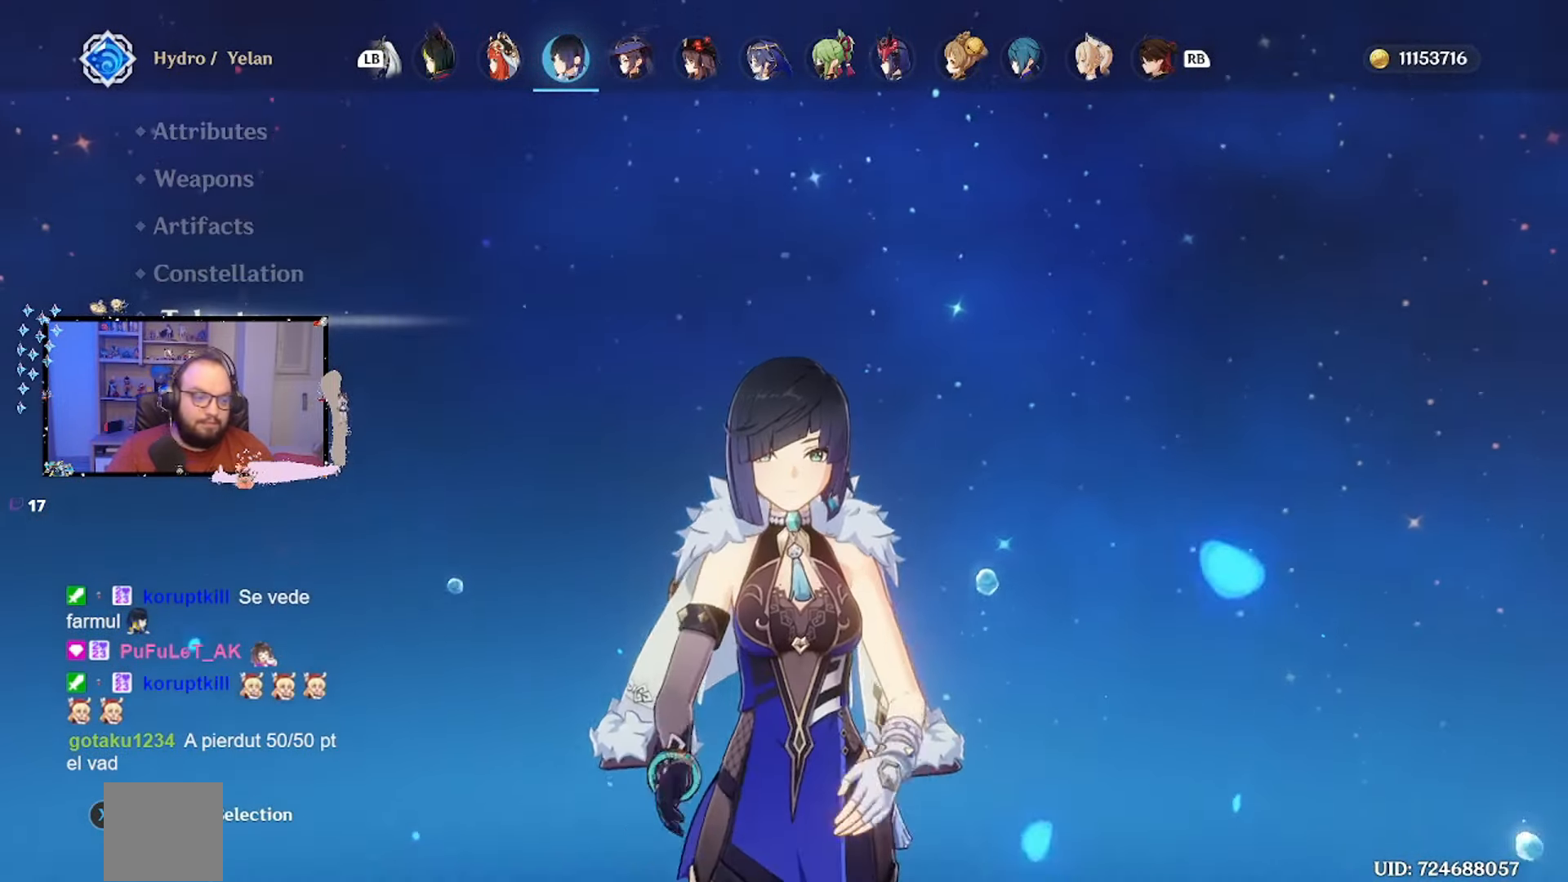
{"buttons": [], "left_stick": "center", "right_stick": "center", "events": []}
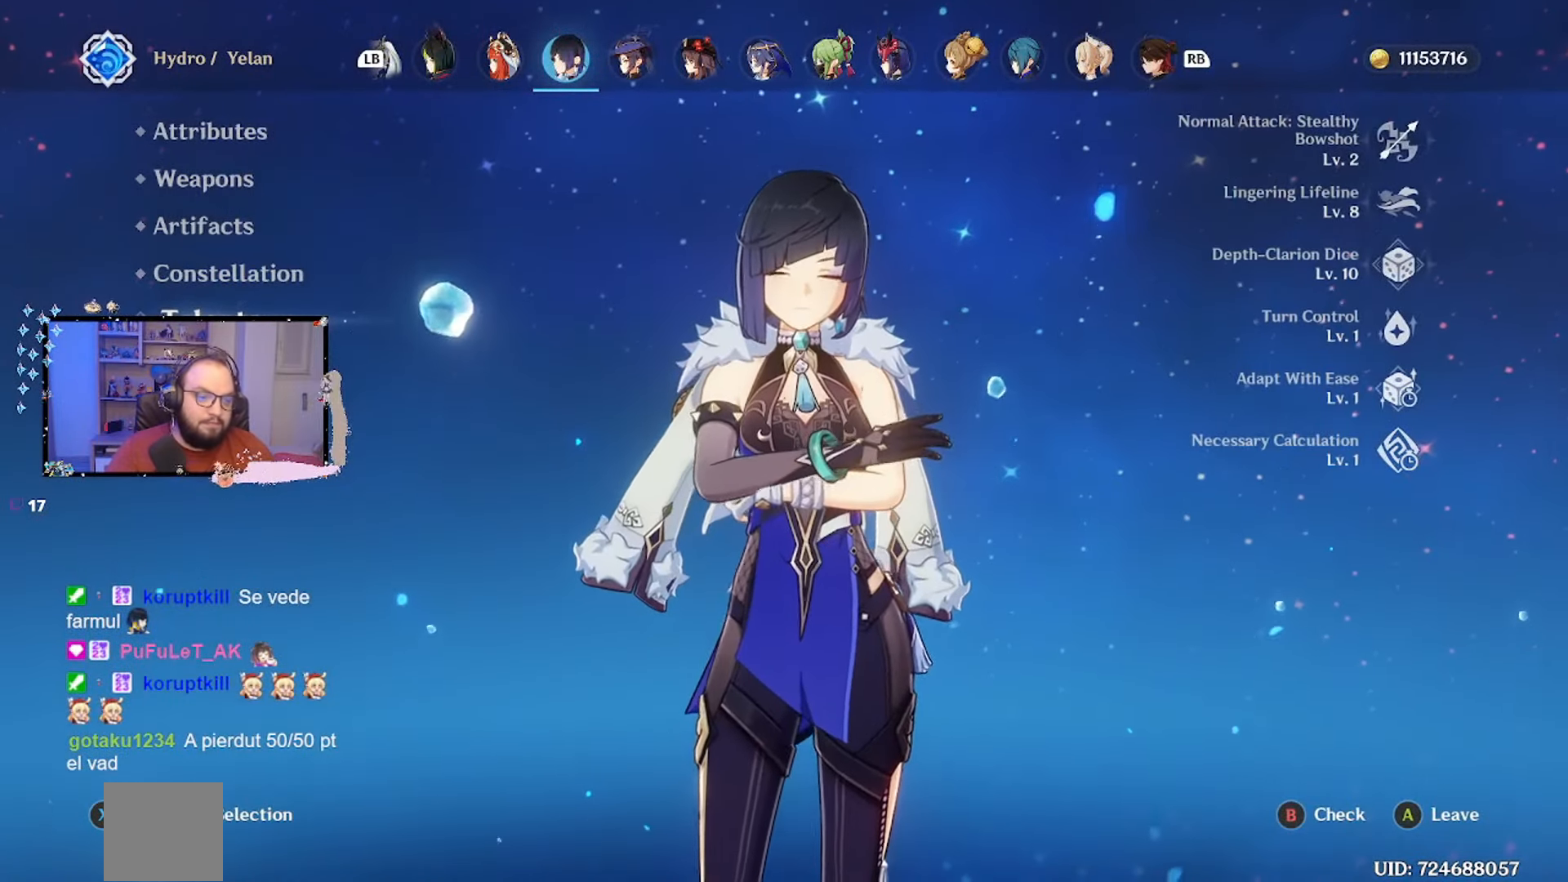
{"buttons": [], "left_stick": "center", "right_stick": "center", "events": []}
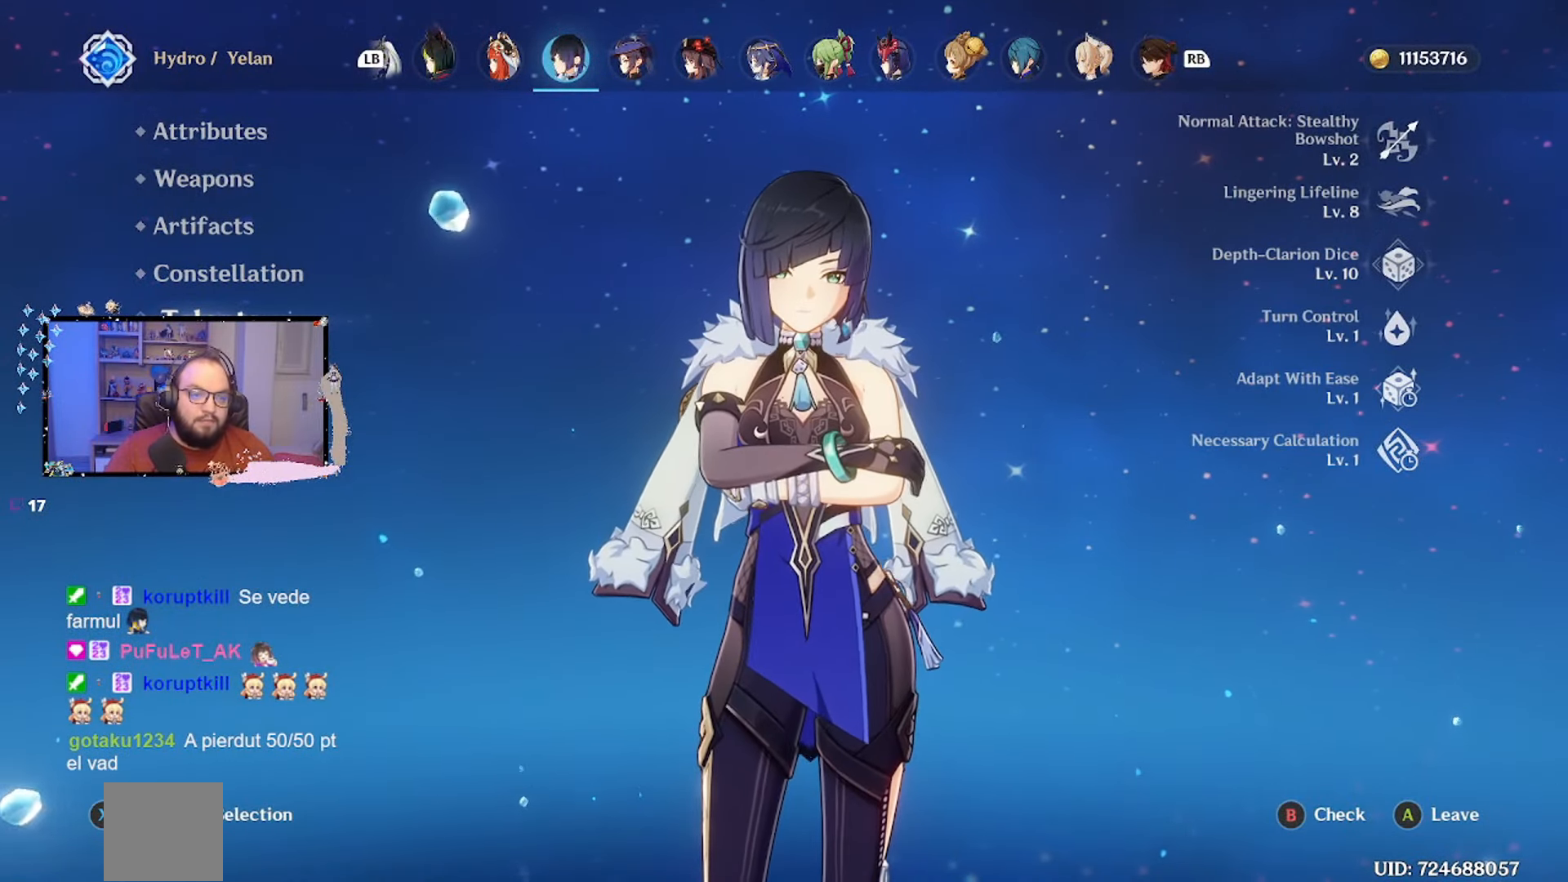
{"buttons": [], "left_stick": "up", "right_stick": "center", "events": [[67, "left_stick", "up"], [250, "left_stick", "center"], [350, "left_stick", "up"]]}
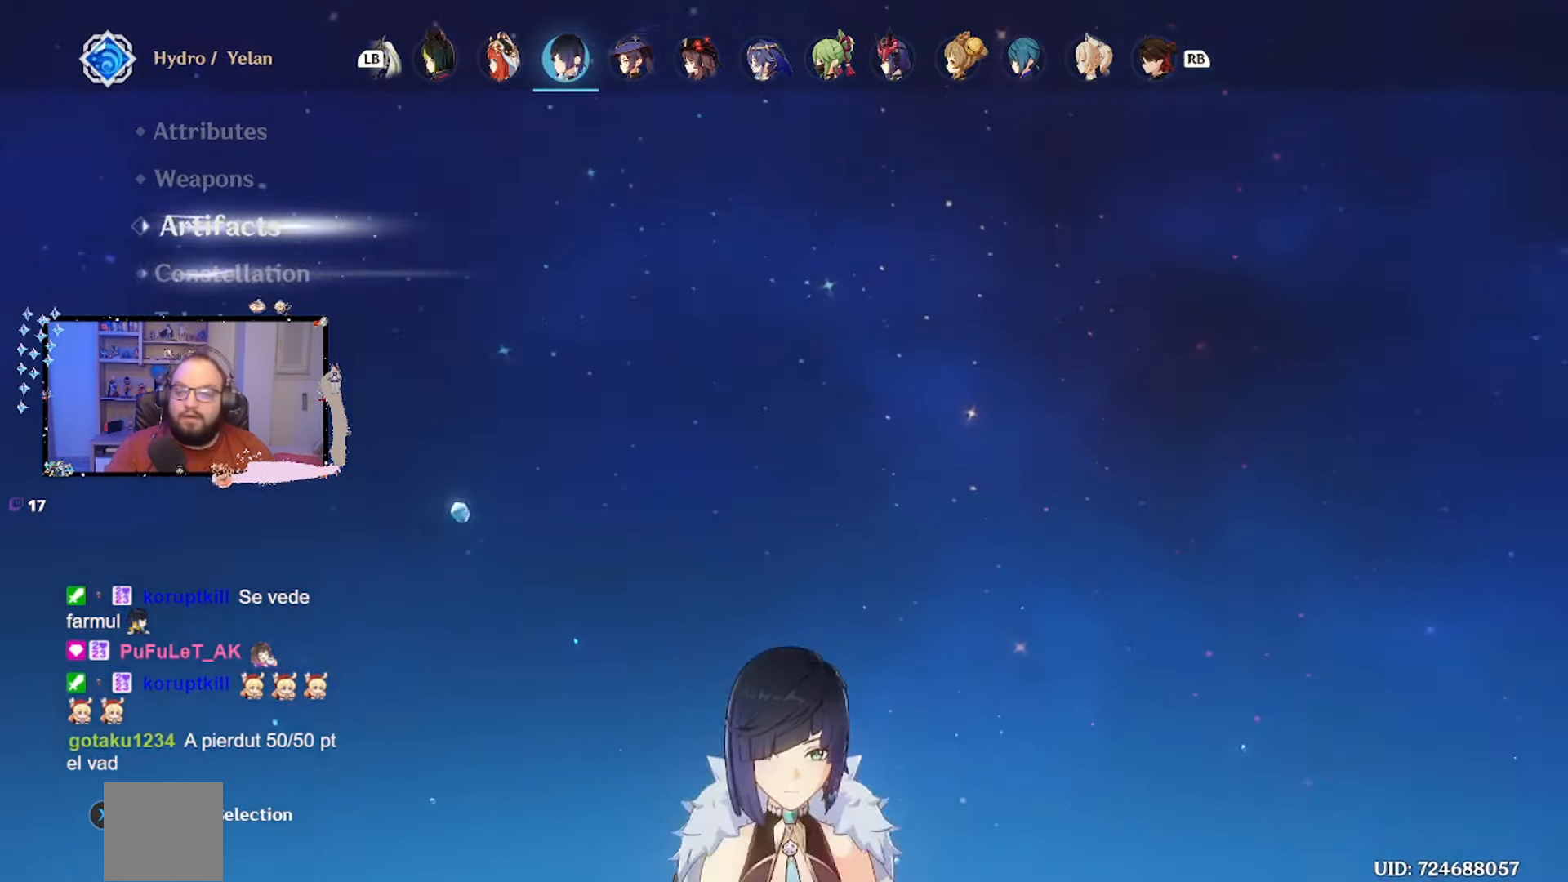
{"buttons": [], "left_stick": "center", "right_stick": "center", "events": [[17, "left_stick", "center"], [67, "left_stick", "up"], [217, "left_stick", "center"], [317, "left_stick", "up"], [433, "left_stick", "center"]]}
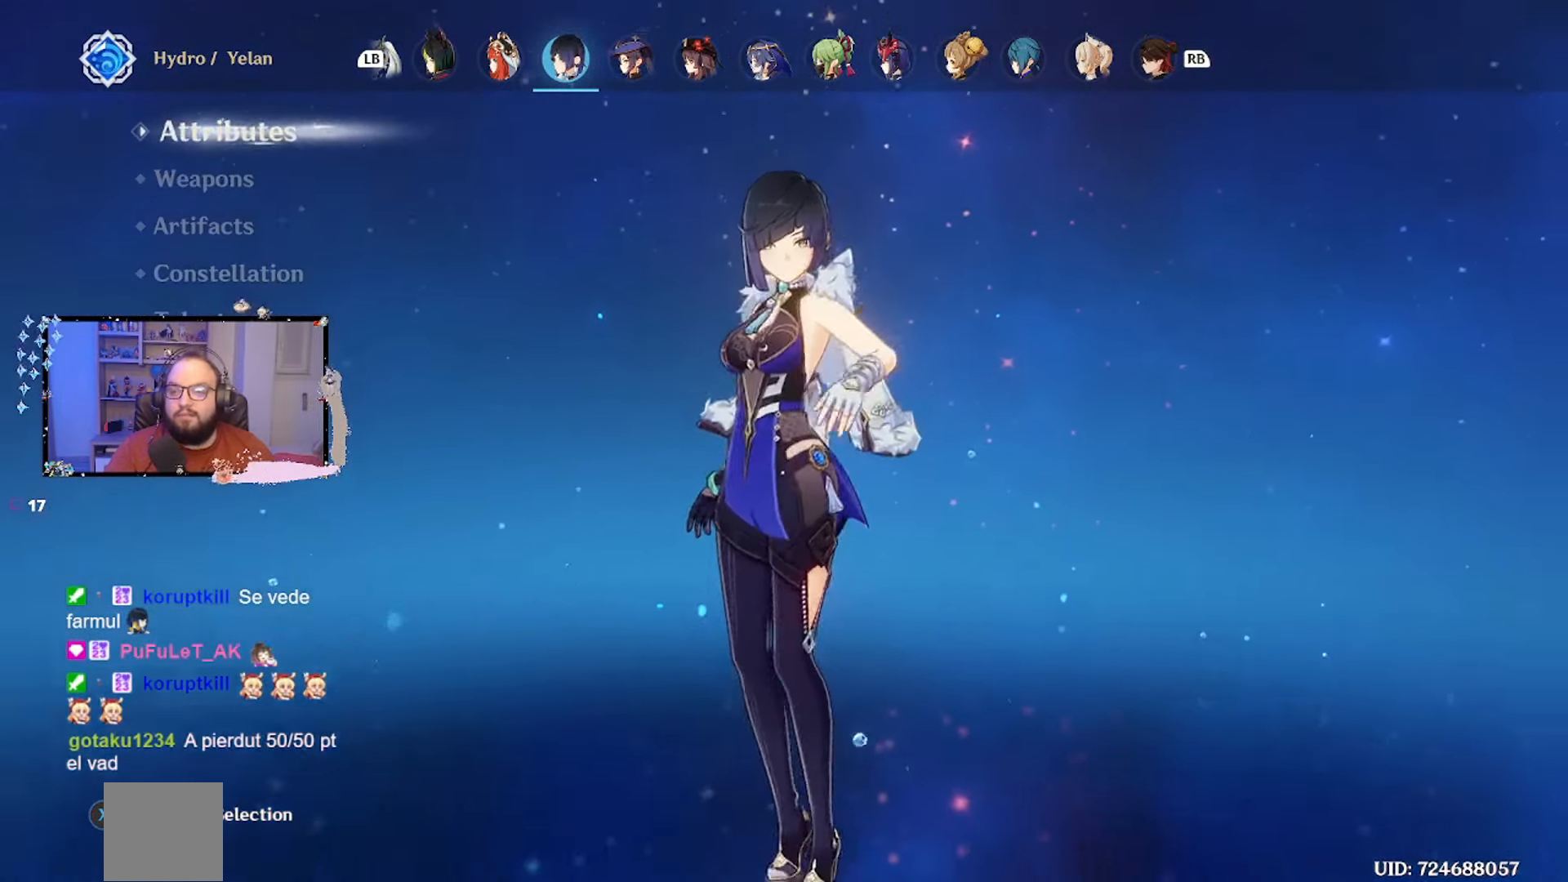
{"buttons": [], "left_stick": "center", "right_stick": "center", "events": []}
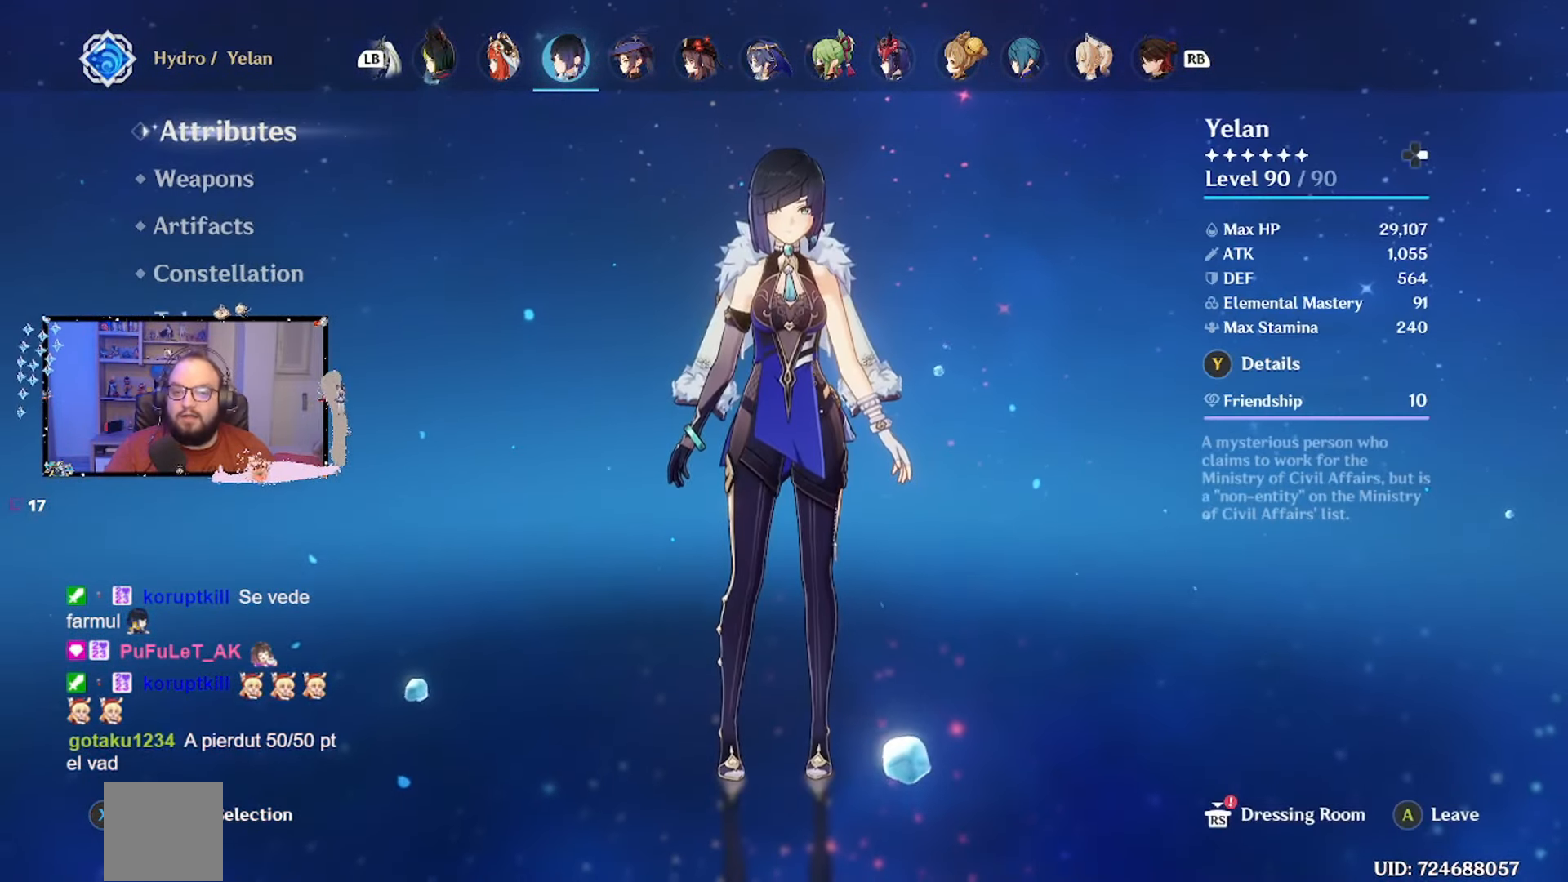
{"buttons": [], "left_stick": "center", "right_stick": "center", "events": []}
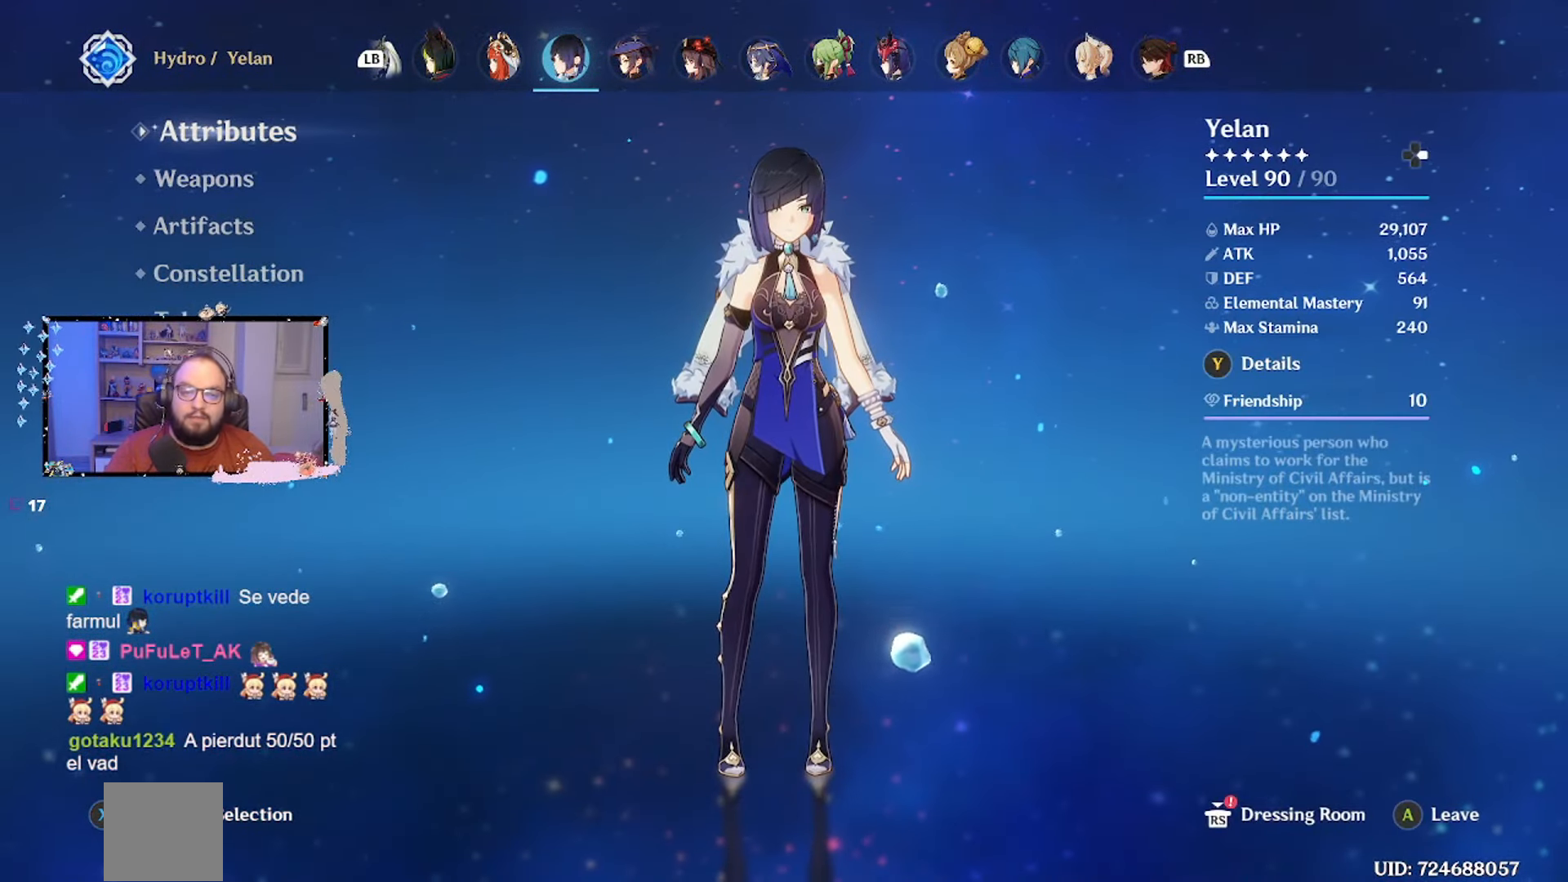
{"buttons": [], "left_stick": "center", "right_stick": "center", "events": []}
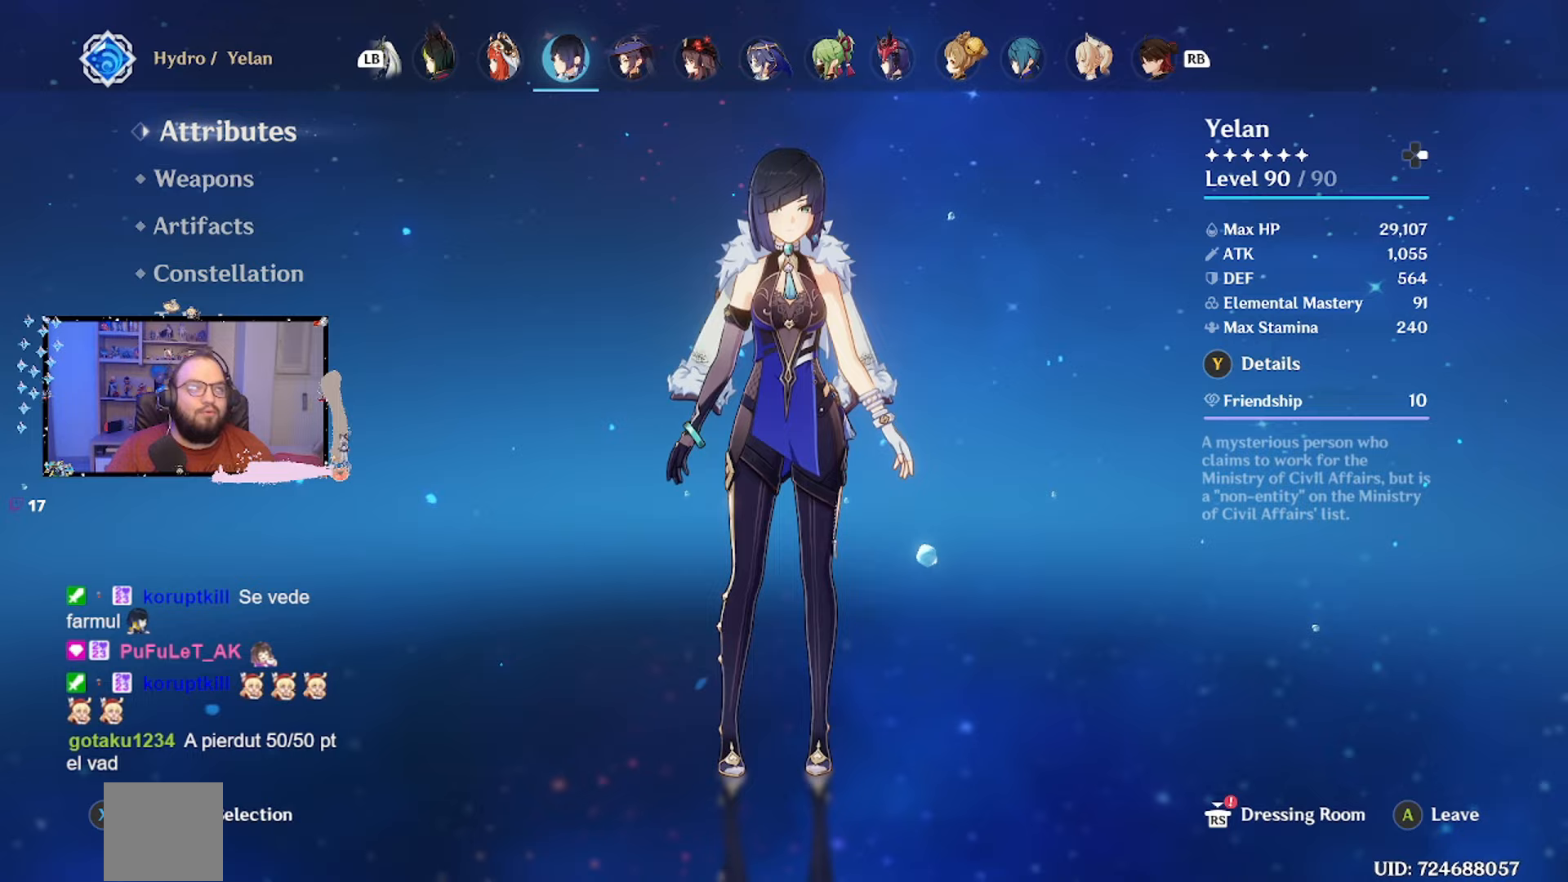
{"buttons": [], "left_stick": "center", "right_stick": "center", "events": []}
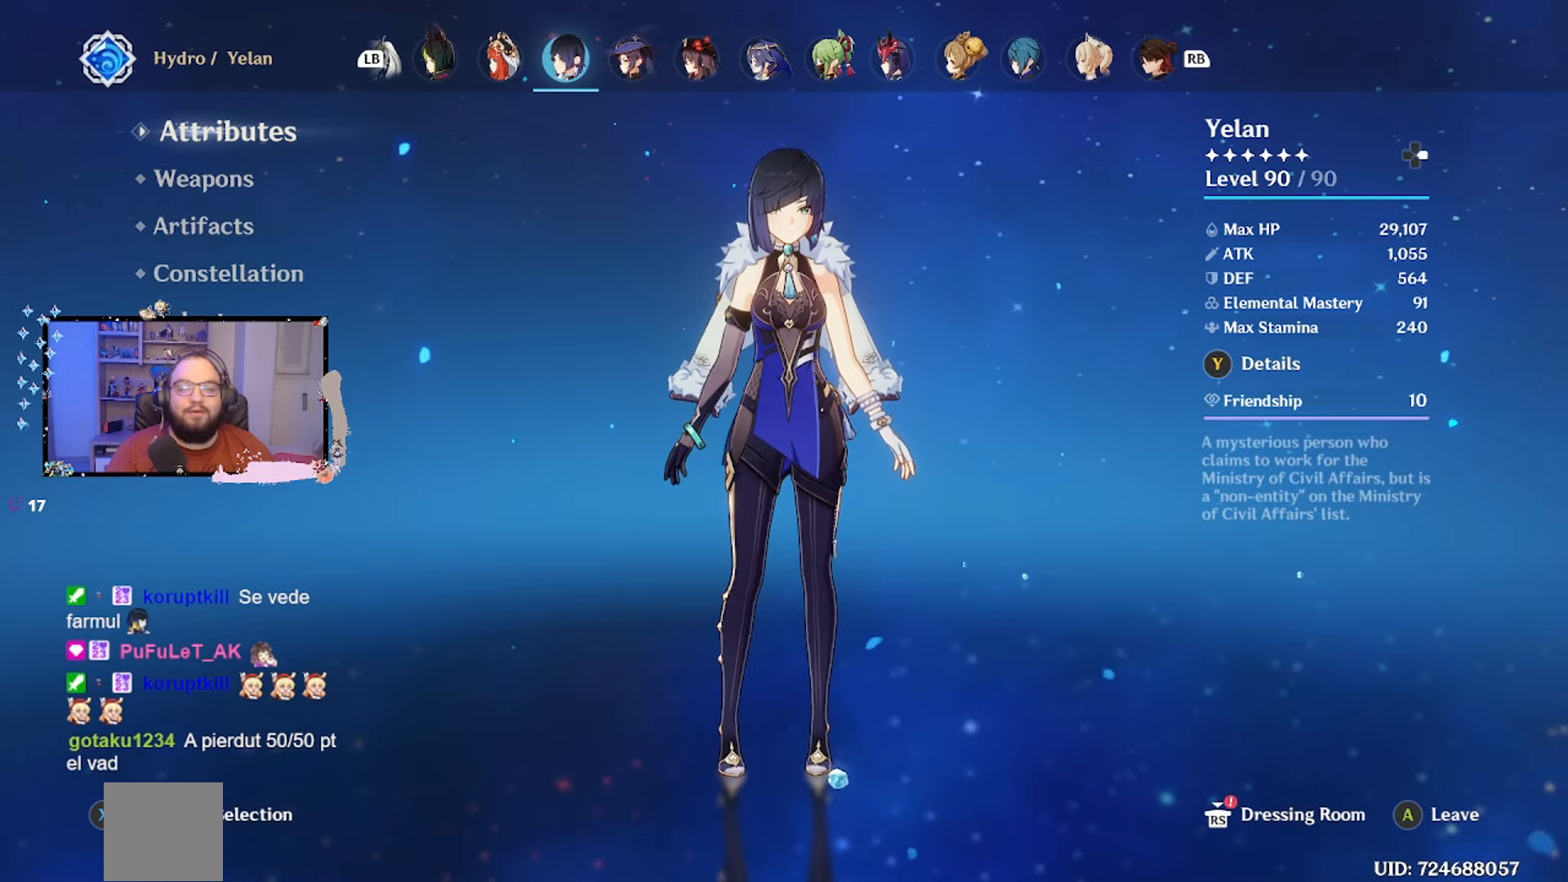
{"buttons": [], "left_stick": "center", "right_stick": "center", "events": []}
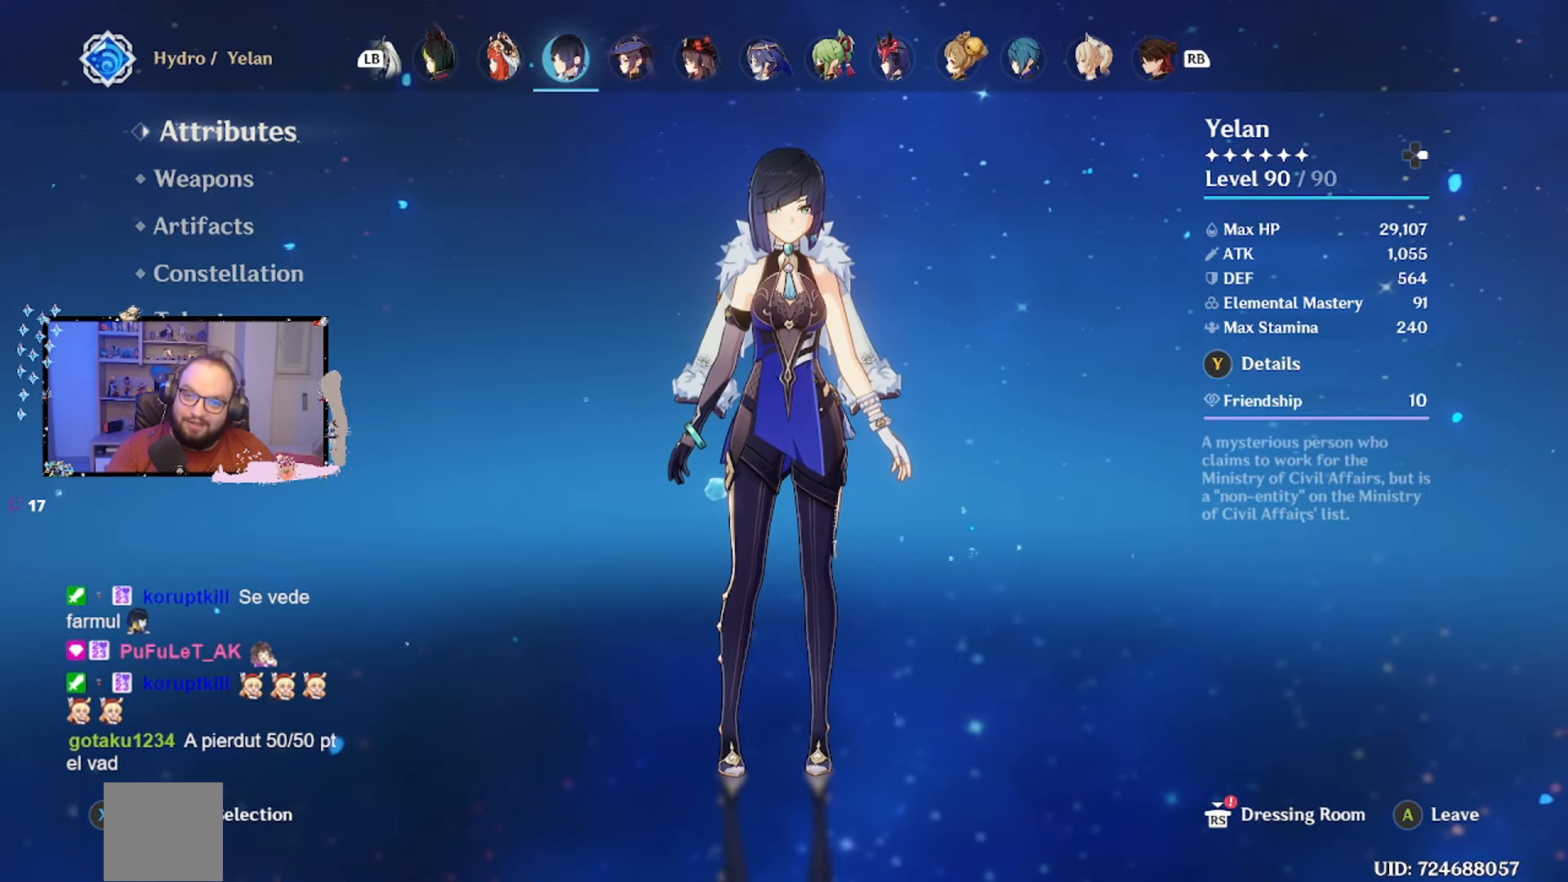
{"buttons": [], "left_stick": "center", "right_stick": "center", "events": [[233, "R1", "down"], [333, "R1", "up"]]}
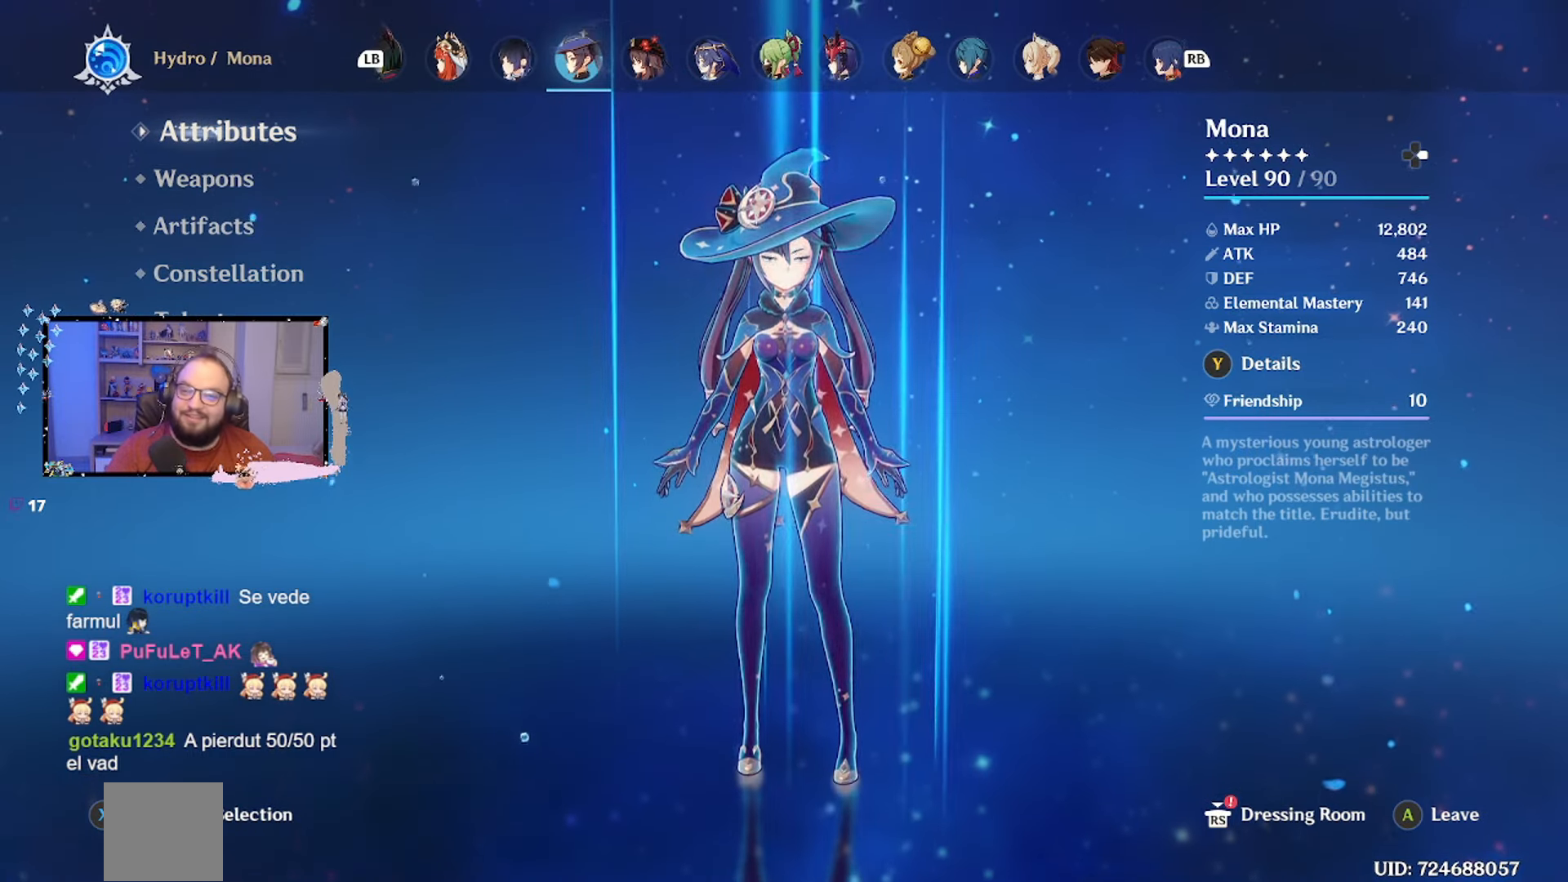
{"buttons": [], "left_stick": "center", "right_stick": "center", "events": []}
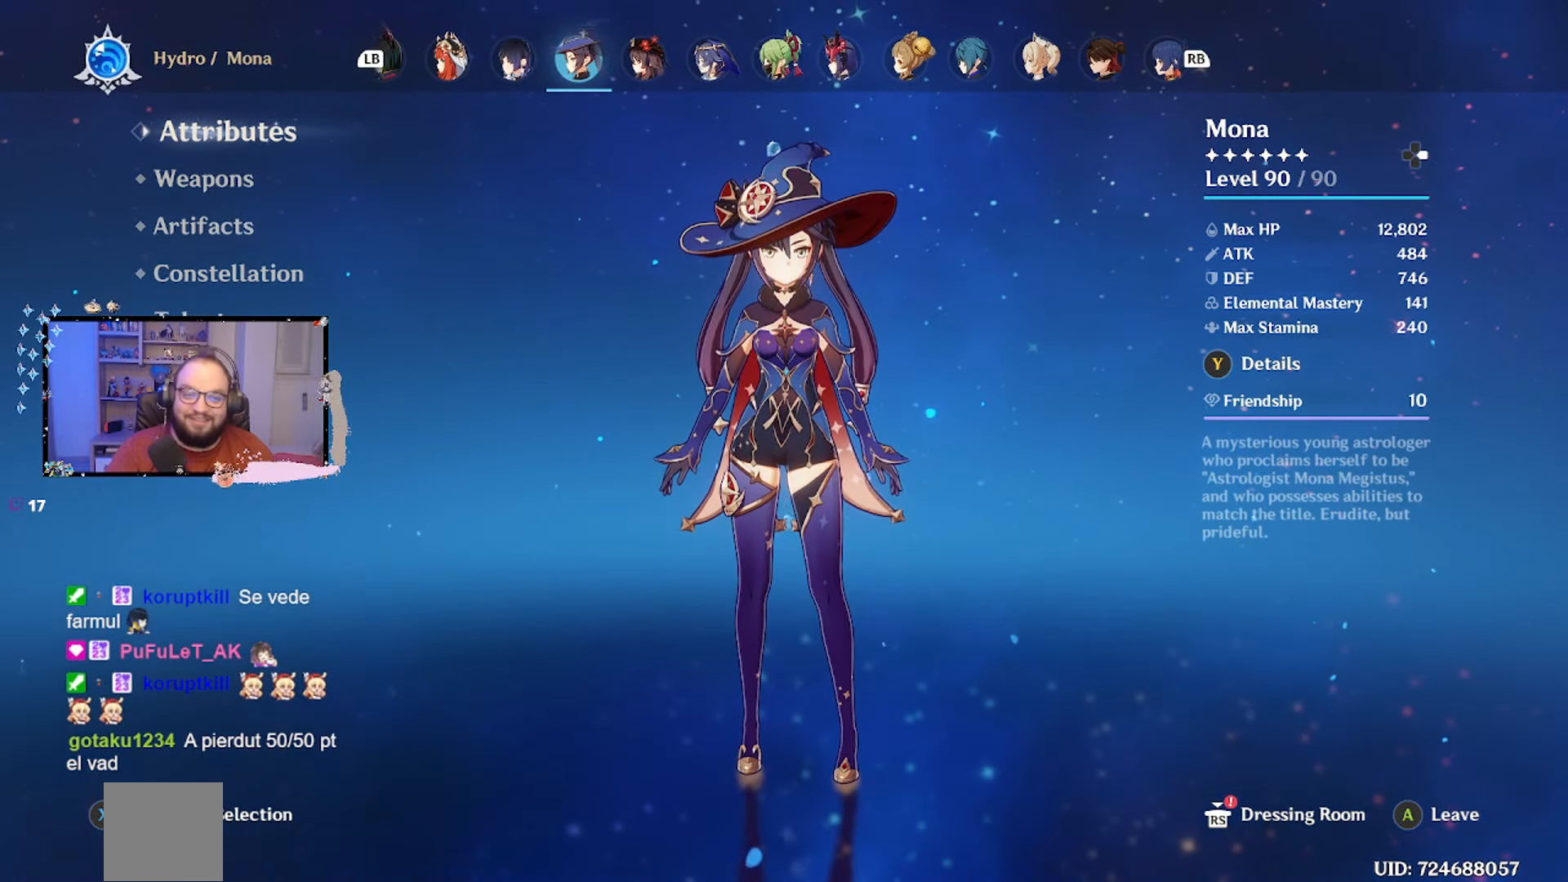
{"buttons": ["Y"], "left_stick": "center", "right_stick": "center", "events": [[500, "Y", "down"]]}
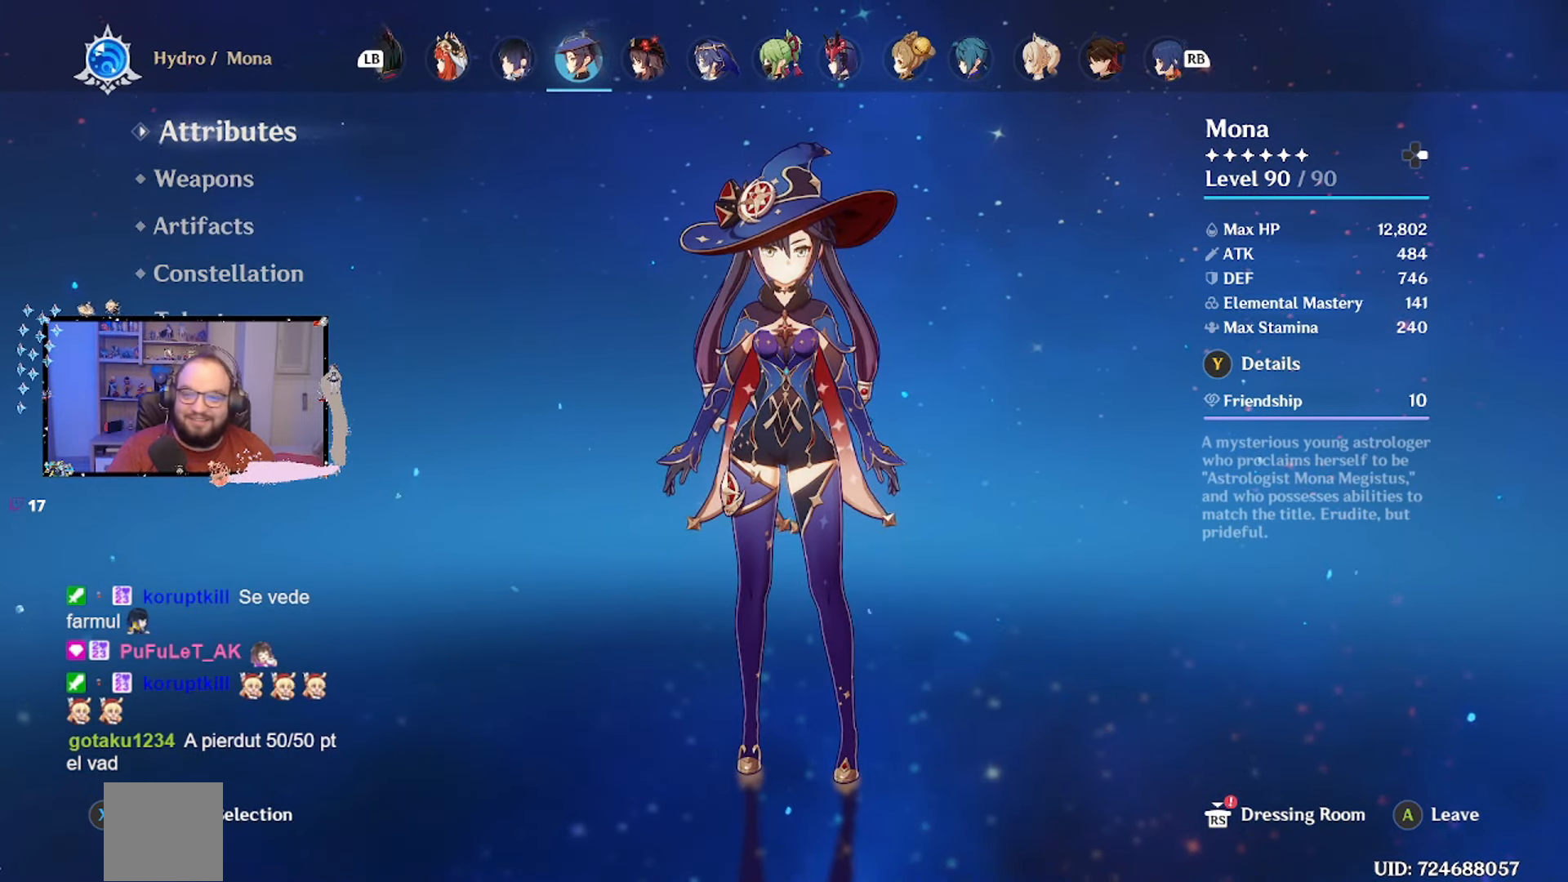
{"buttons": [], "left_stick": "center", "right_stick": "center", "events": [[100, "Y", "up"]]}
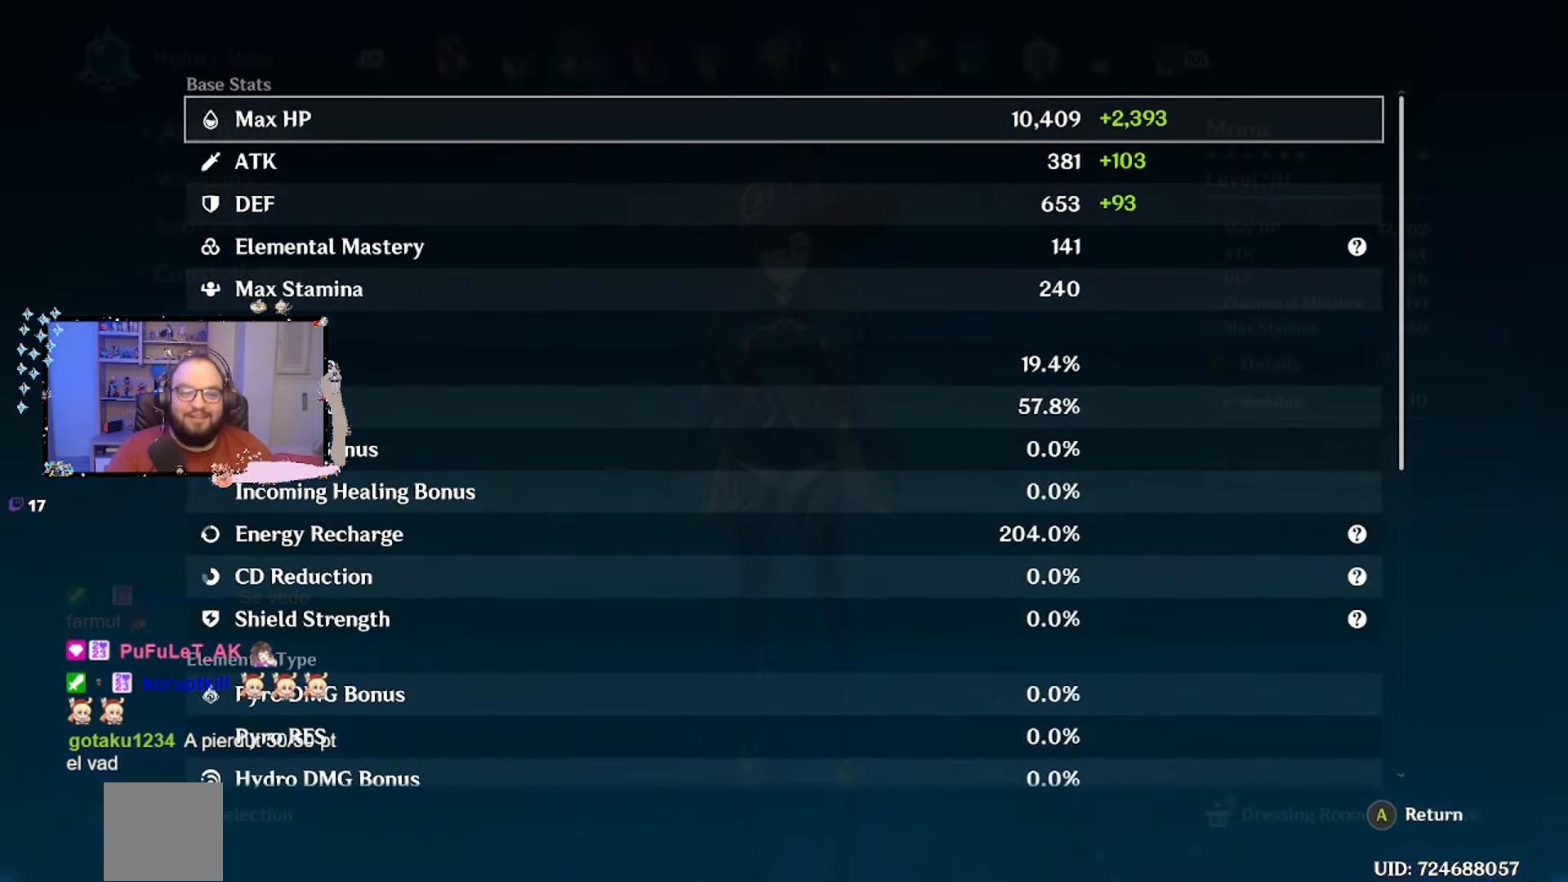
{"buttons": [], "left_stick": "center", "right_stick": "center", "events": []}
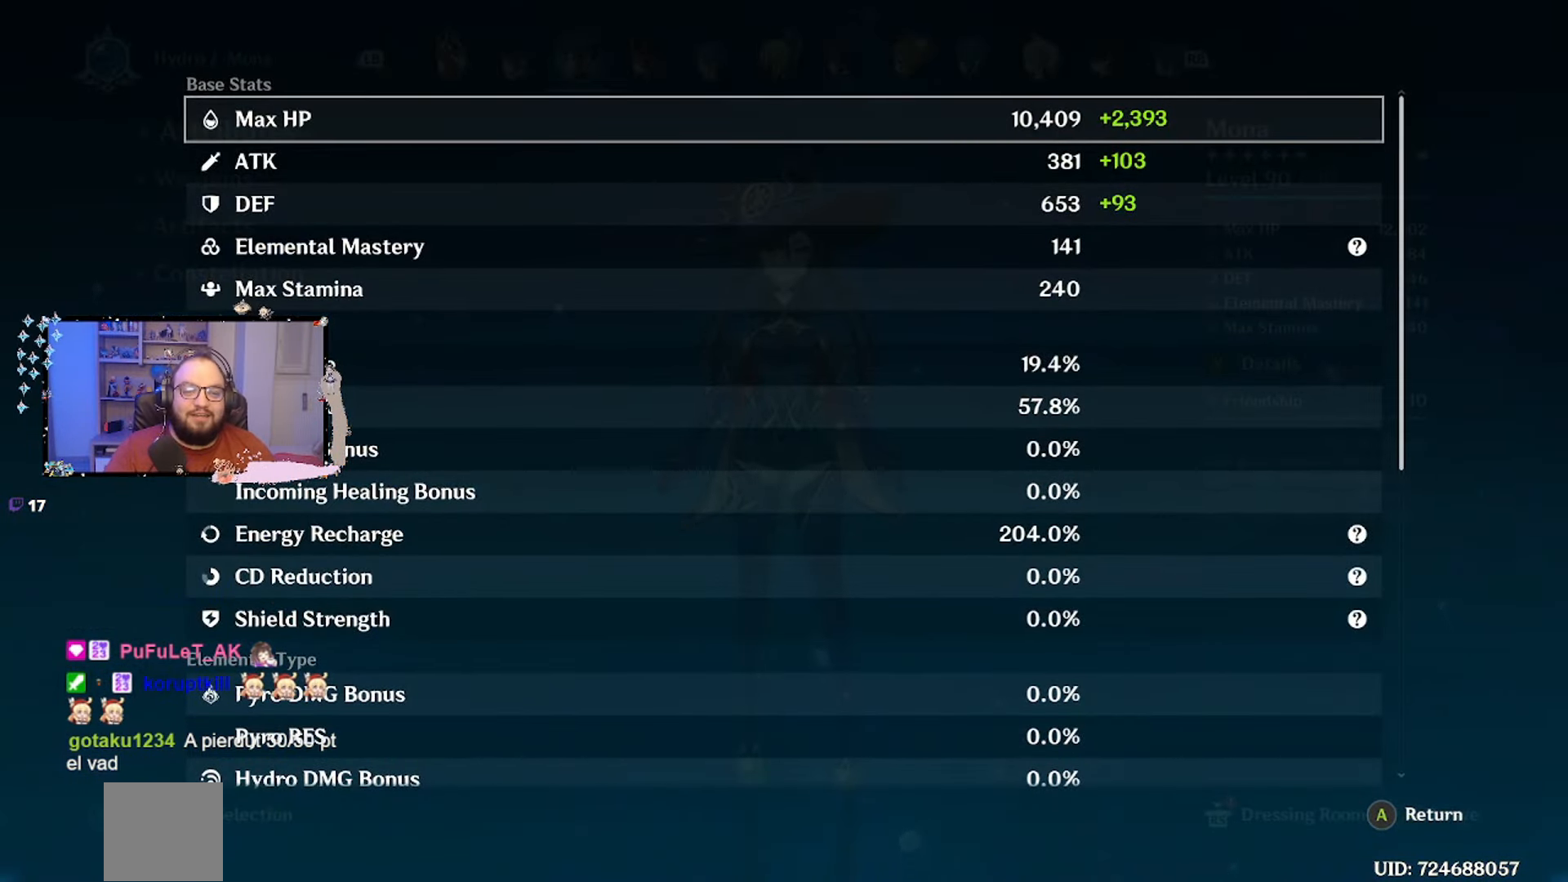
{"buttons": [], "left_stick": "center", "right_stick": "center", "events": []}
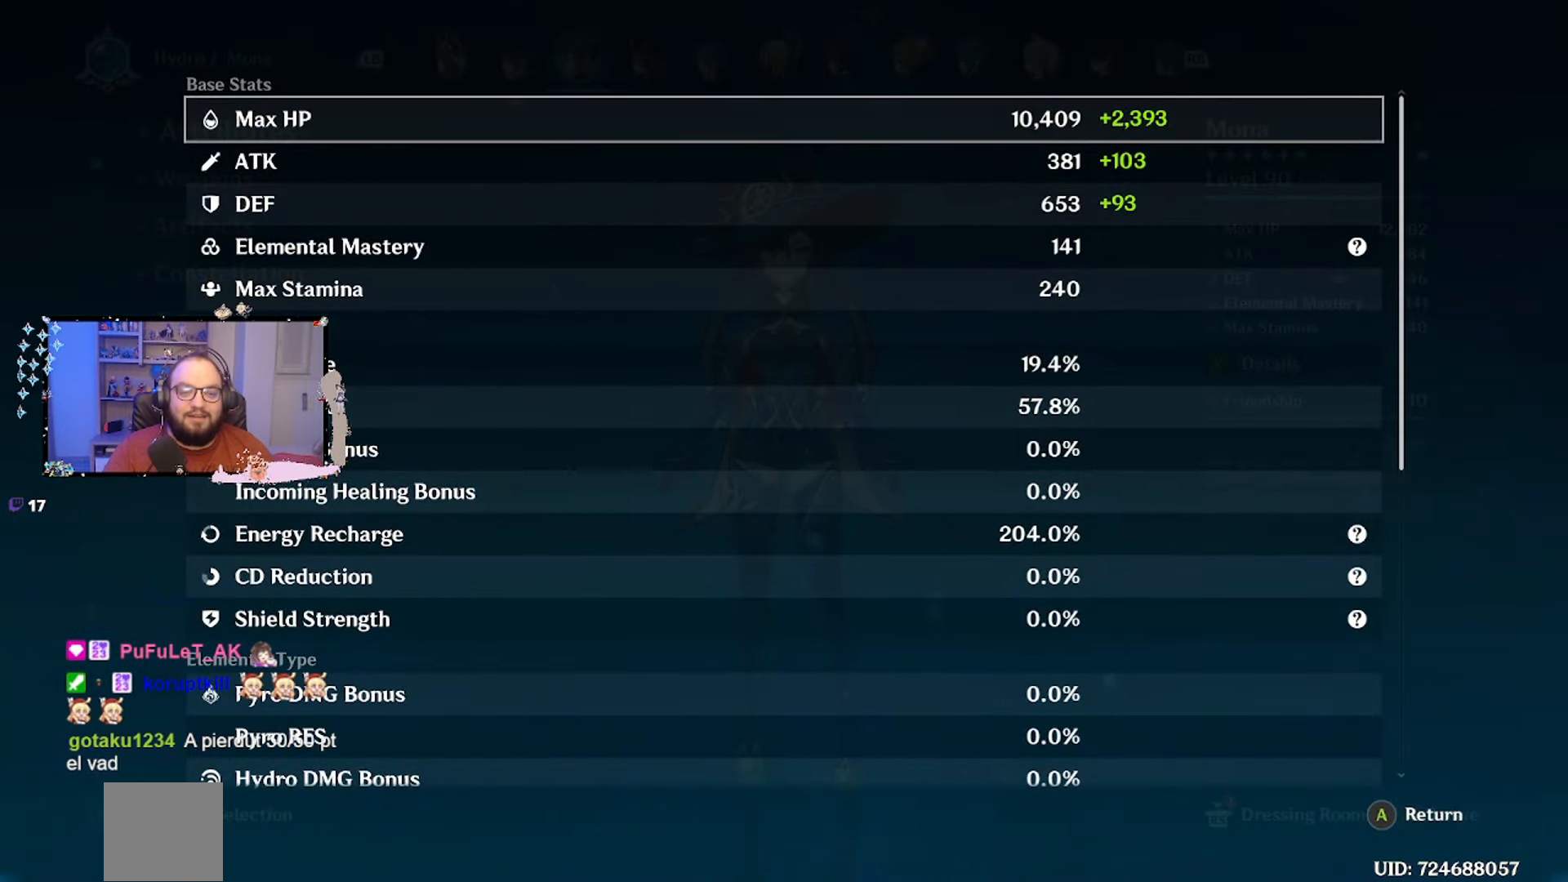
{"buttons": [], "left_stick": "center", "right_stick": "center", "events": [[233, "A", "down"], [317, "A", "up"]]}
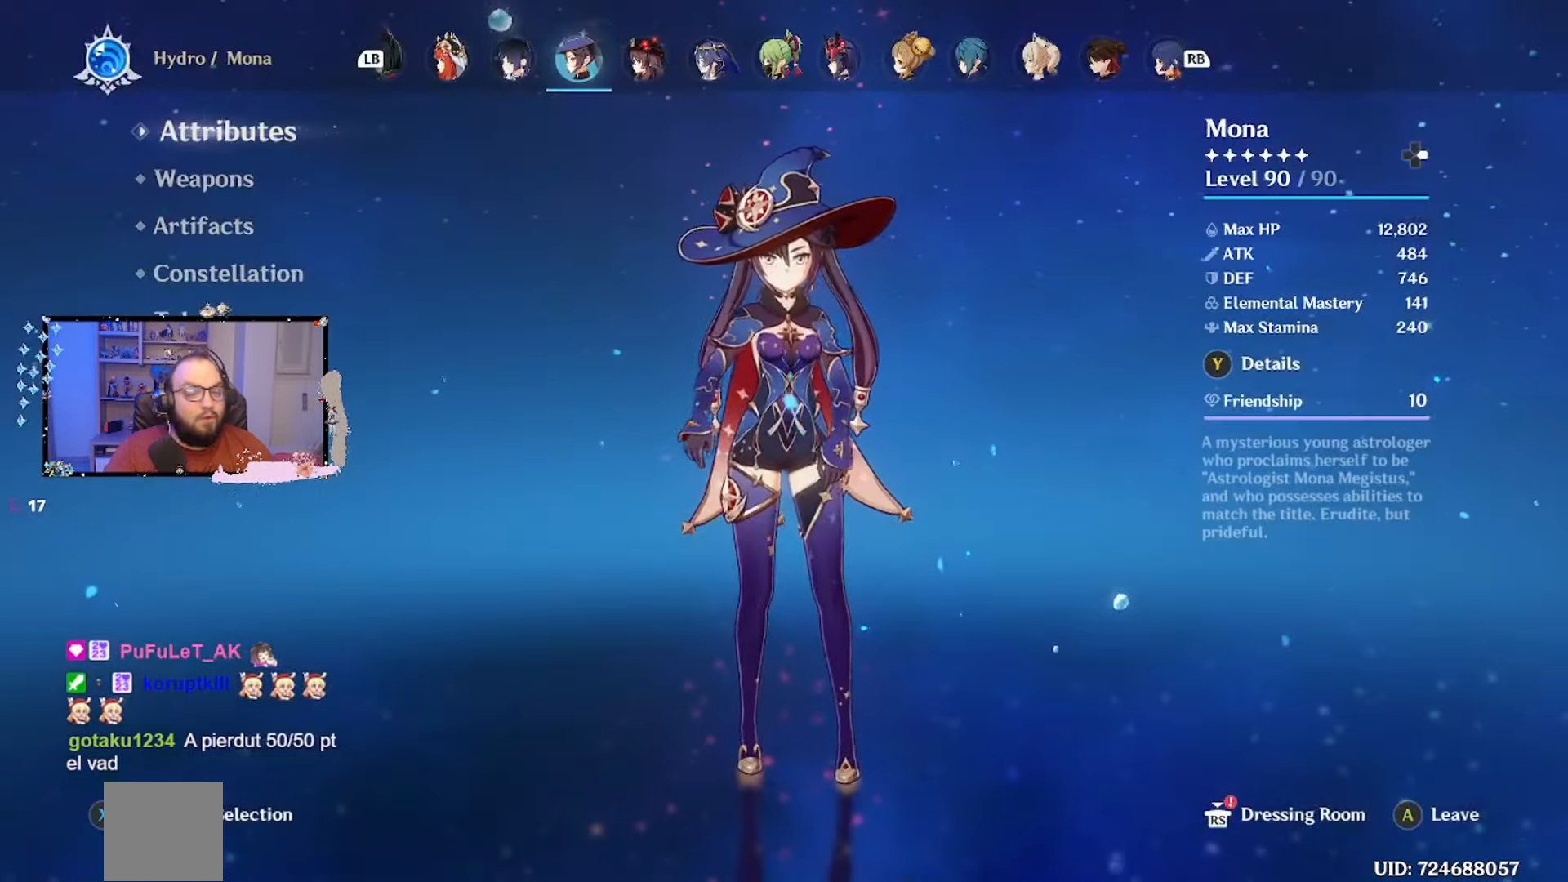
{"buttons": [], "left_stick": "center", "right_stick": "center", "events": [[50, "left_stick", "down"], [267, "left_stick", "center"]]}
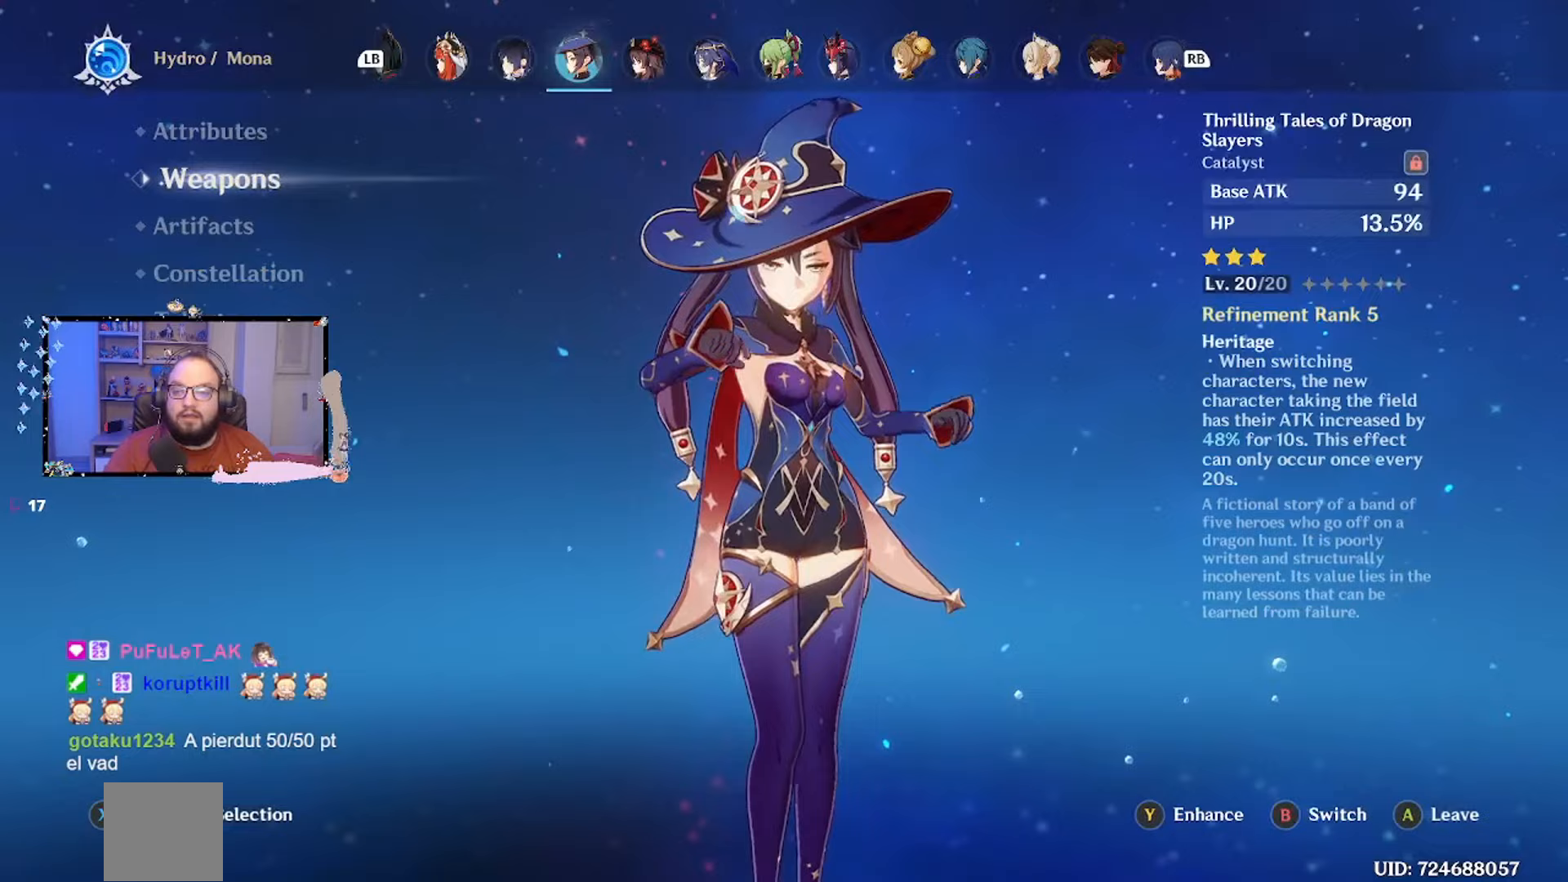
{"buttons": [], "left_stick": "center", "right_stick": "center", "events": []}
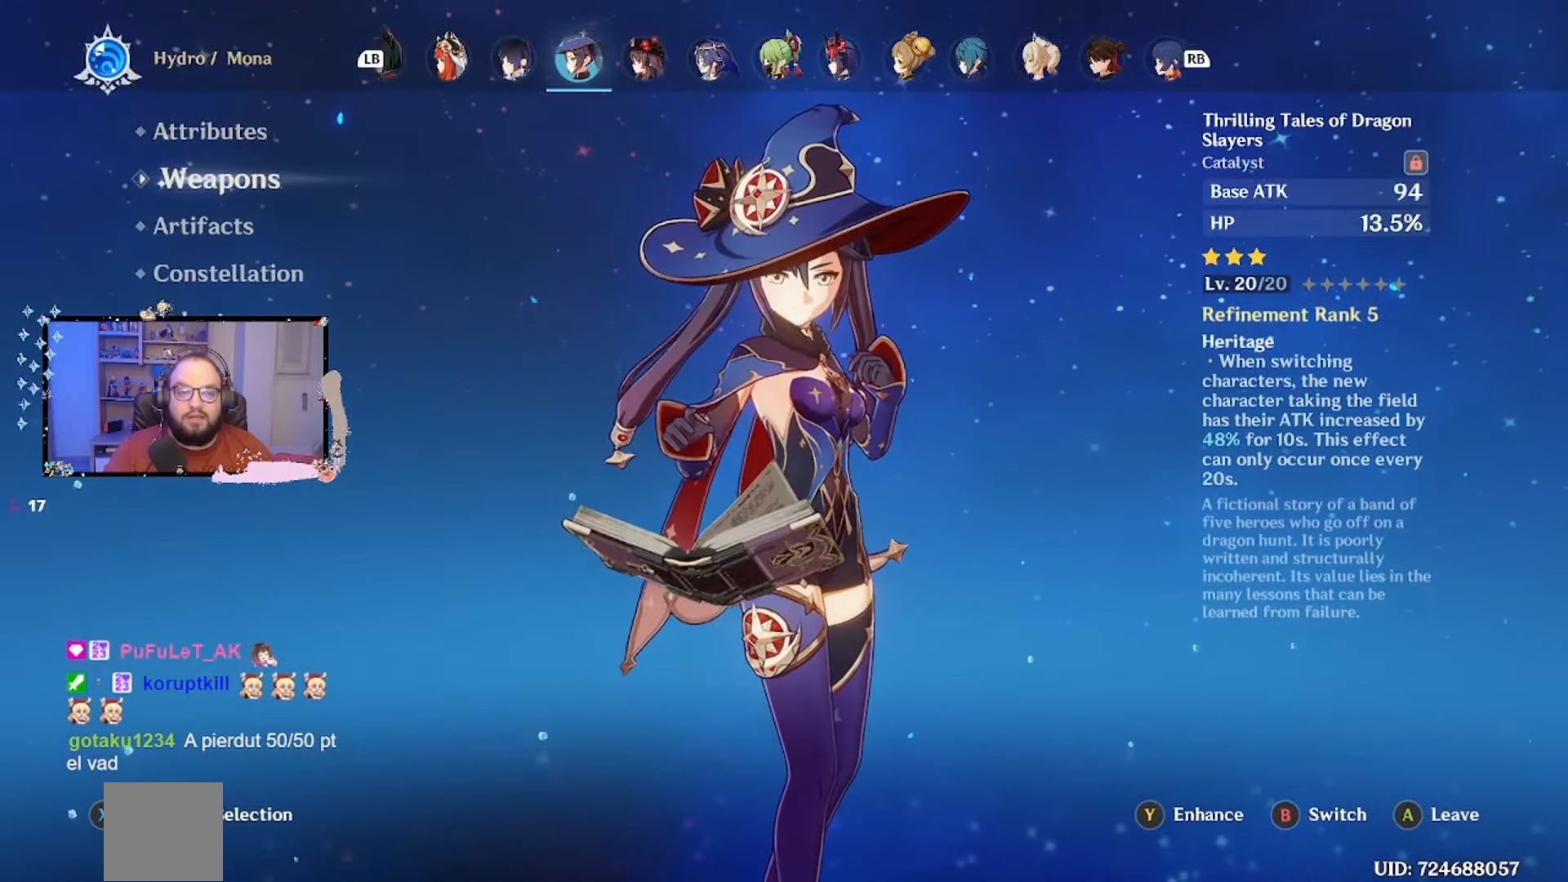
{"buttons": [], "left_stick": "center", "right_stick": "center", "events": []}
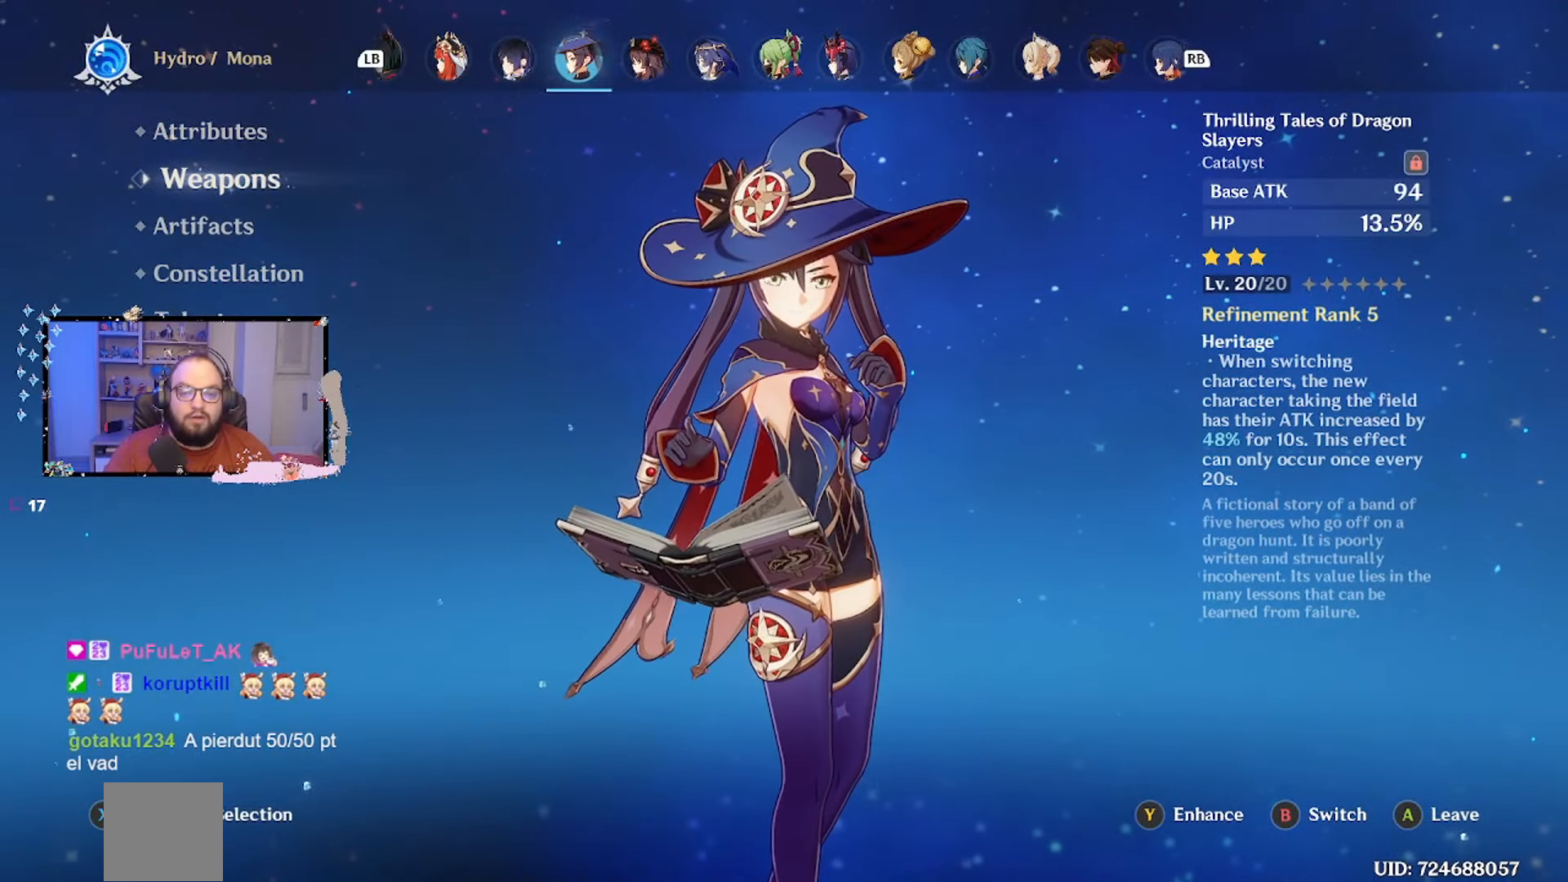
{"buttons": [], "left_stick": "center", "right_stick": "left", "events": [[150, "right_stick", "left"]]}
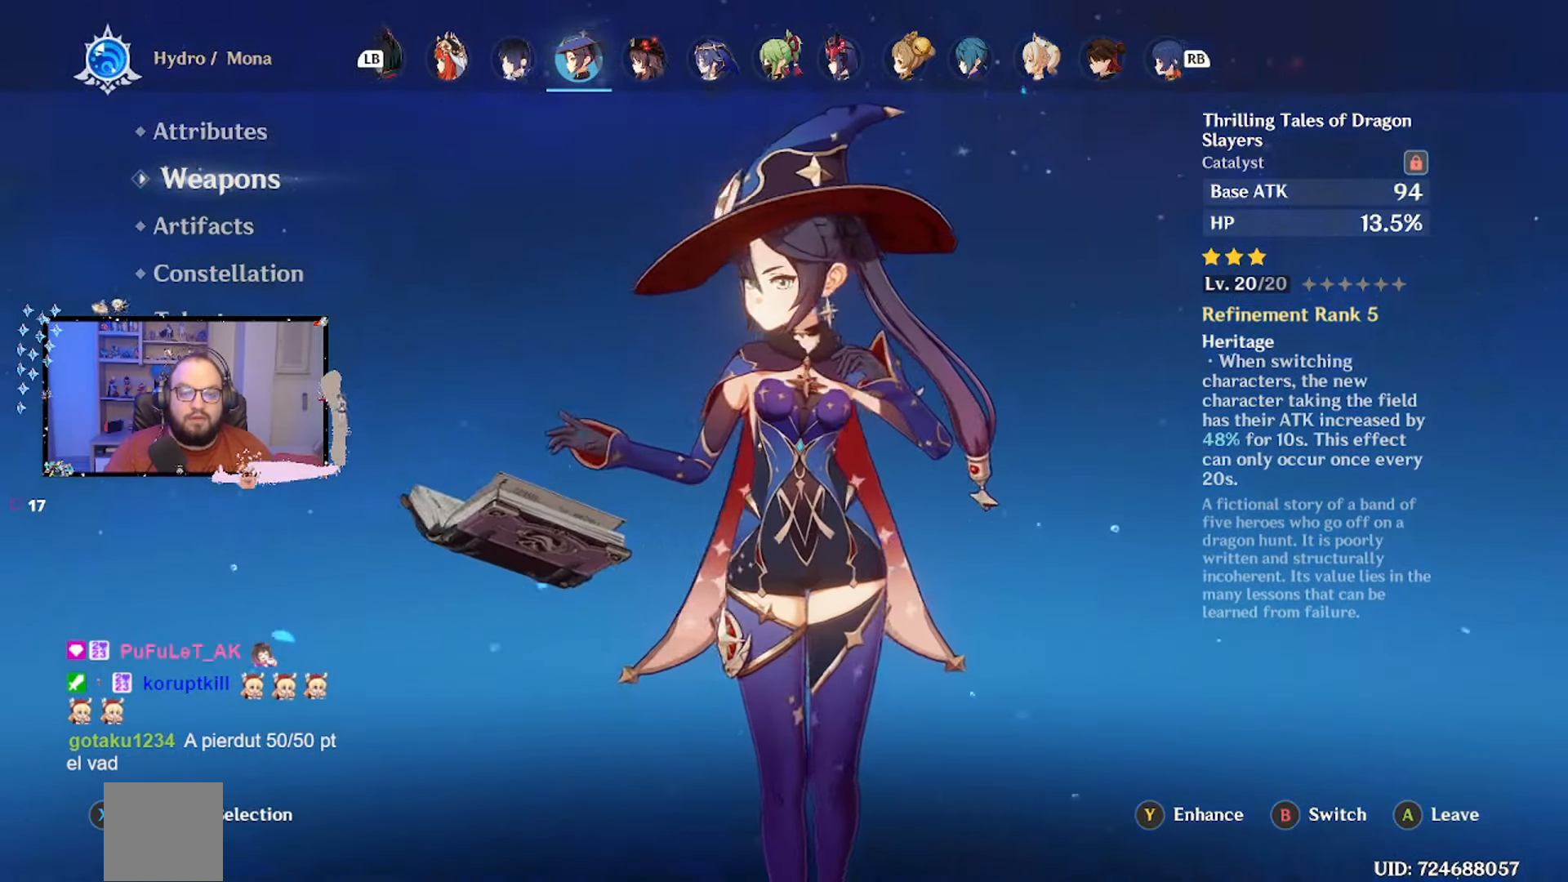
{"buttons": [], "left_stick": "center", "right_stick": "right", "events": [[50, "right_stick", "center"], [167, "right_stick", "right"]]}
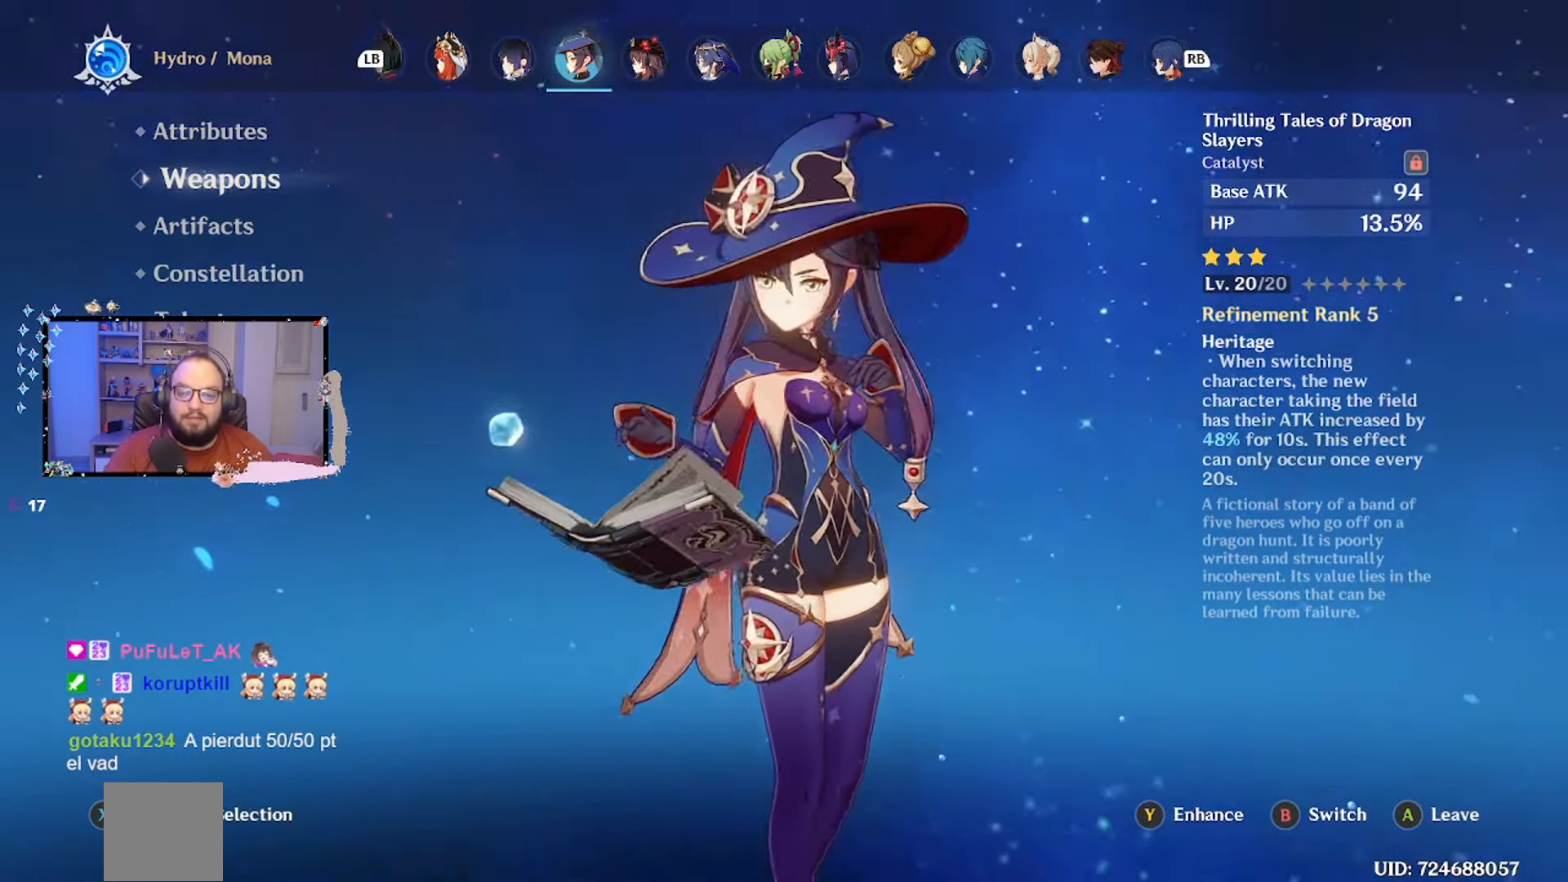
{"buttons": [], "left_stick": "center", "right_stick": "right", "events": []}